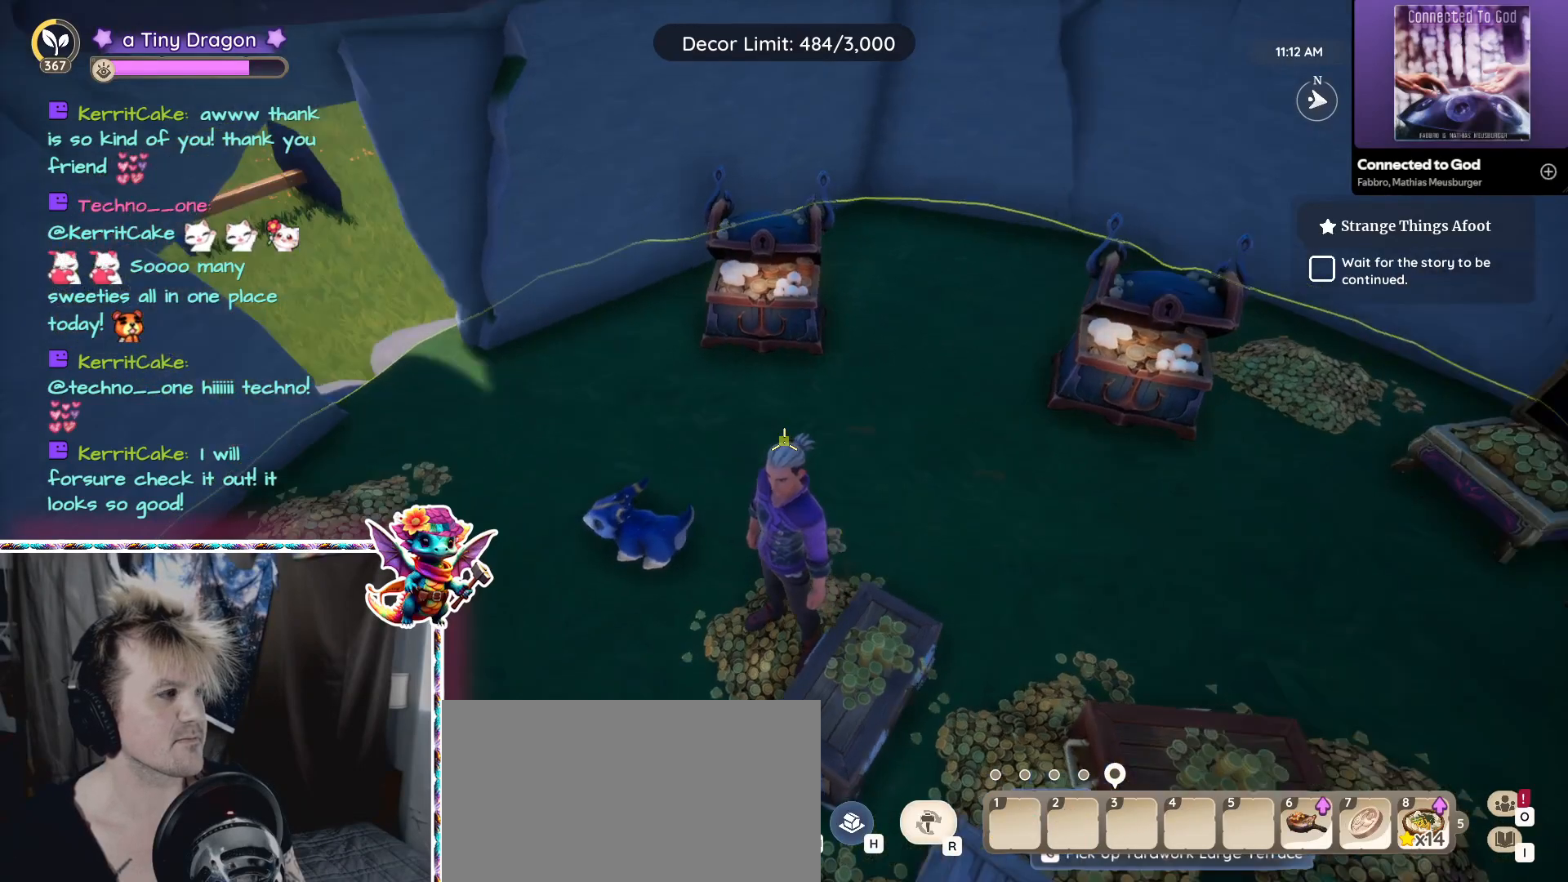
Gameplay with keyboard and mouse; each line is a JSON object with the keys and mouse buttons held at the frame after it. "events" lists presses ("down") and releases ("up") of "1", "2", "3", "4", "5", "a", "alt", "ctrl", "d", "f", "s", "shift", "v", "w", "z", "mouse_left", "mouse_wheel" and "mouse_right" between this image and that frame as [ms after this image, input, new state], when the widget could be followed in between. "mouse_left", "mouse_wheel", "mouse_right" = the "left", "wheel", "right" buttons of the "mouse" list. No other keys are recorded. "wheel" means that the mouse wheel is clicked or scrolled. Mouse movement is not recorded.
{"keys": [], "mouse": [], "events": [[167, "s", "down"], [267, "s", "up"]]}
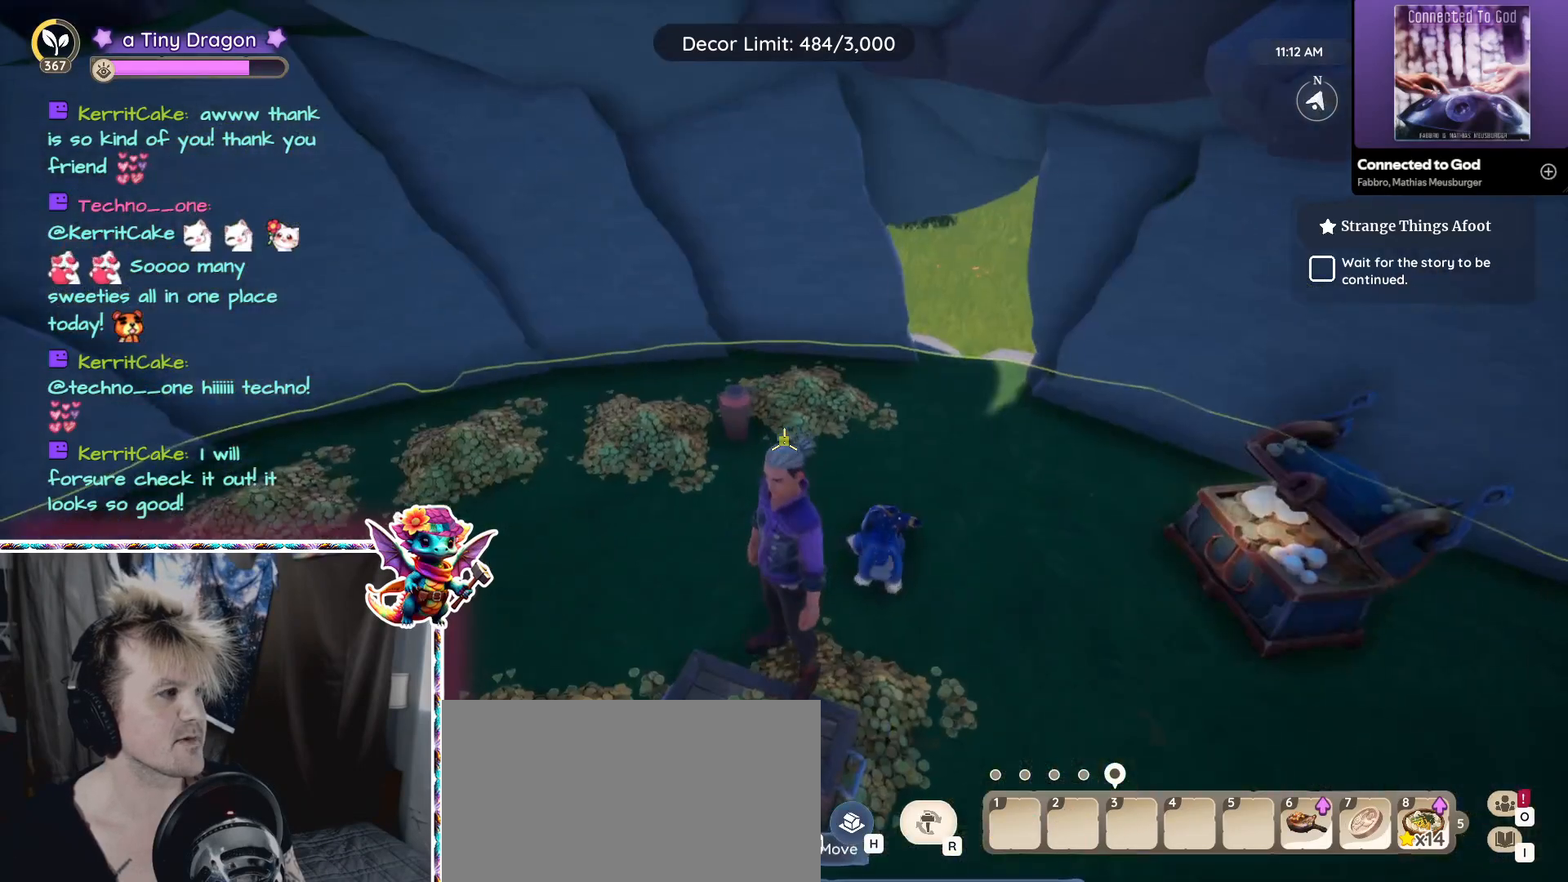
{"keys": [], "mouse": [], "events": [[167, "d", "down"], [234, "d", "up"], [334, "w", "down"], [434, "w", "up"]]}
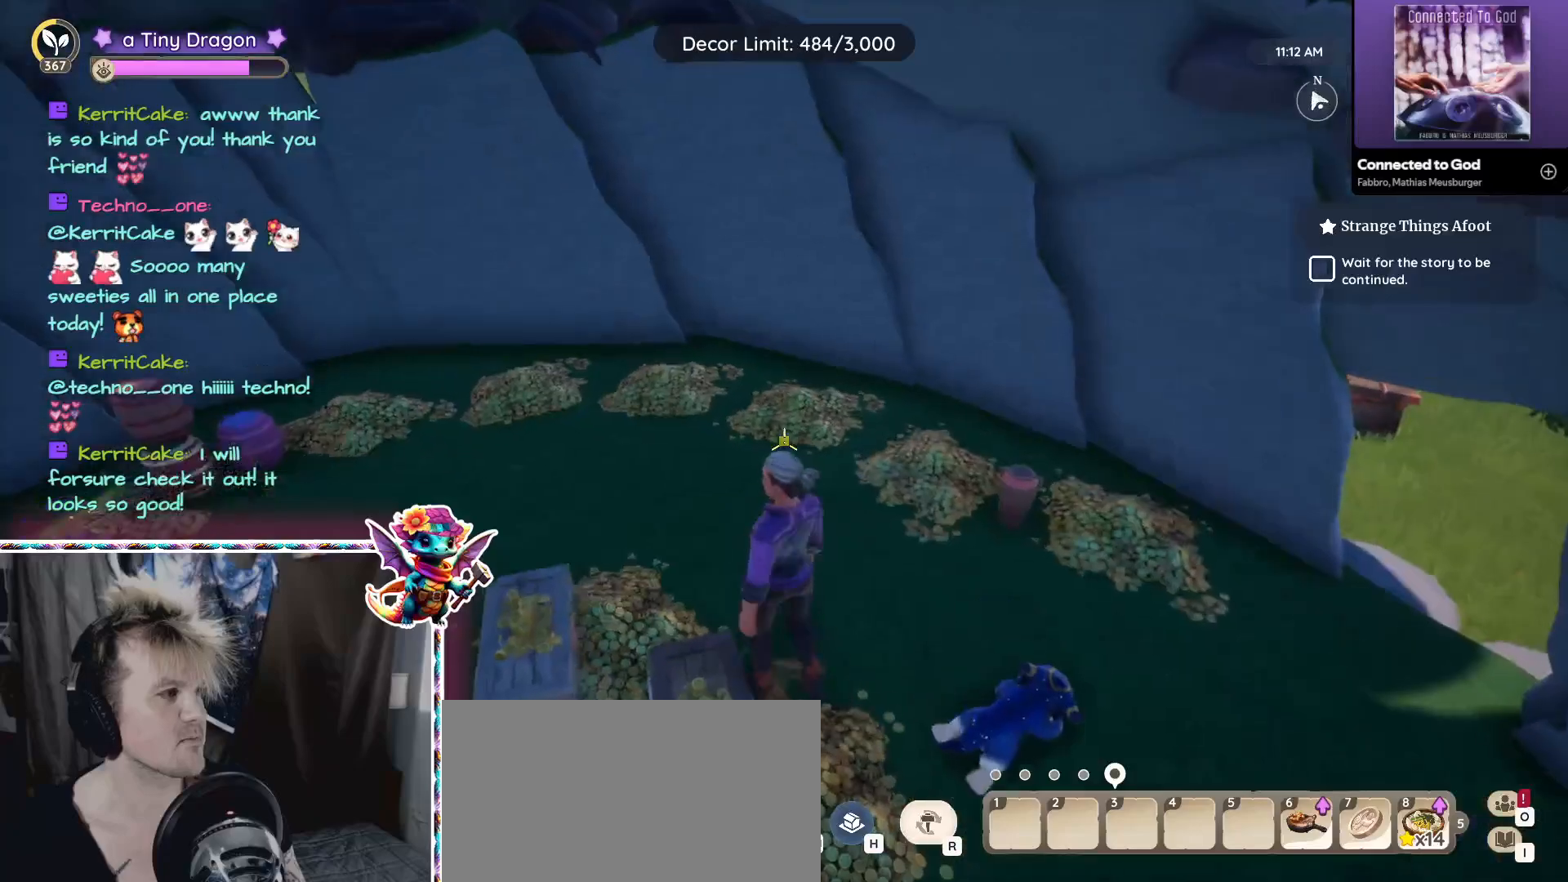
{"keys": [], "mouse": [], "events": [[167, "d", "down"], [417, "d", "up"]]}
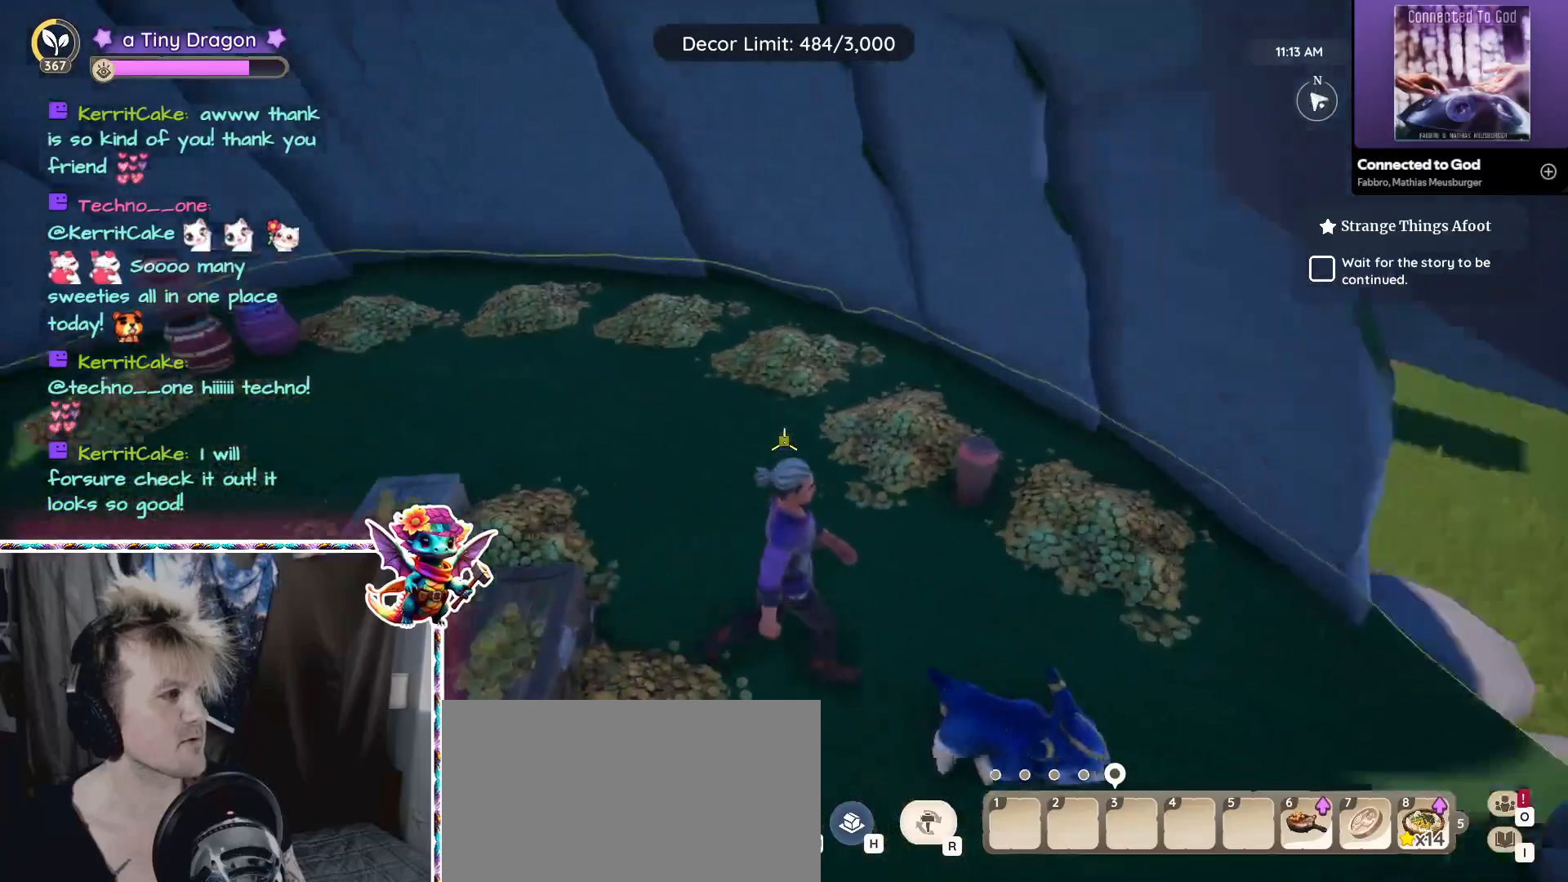
{"keys": [], "mouse": [], "events": [[367, "mouse_left", "down"], [400, "mouse_left", "up"]]}
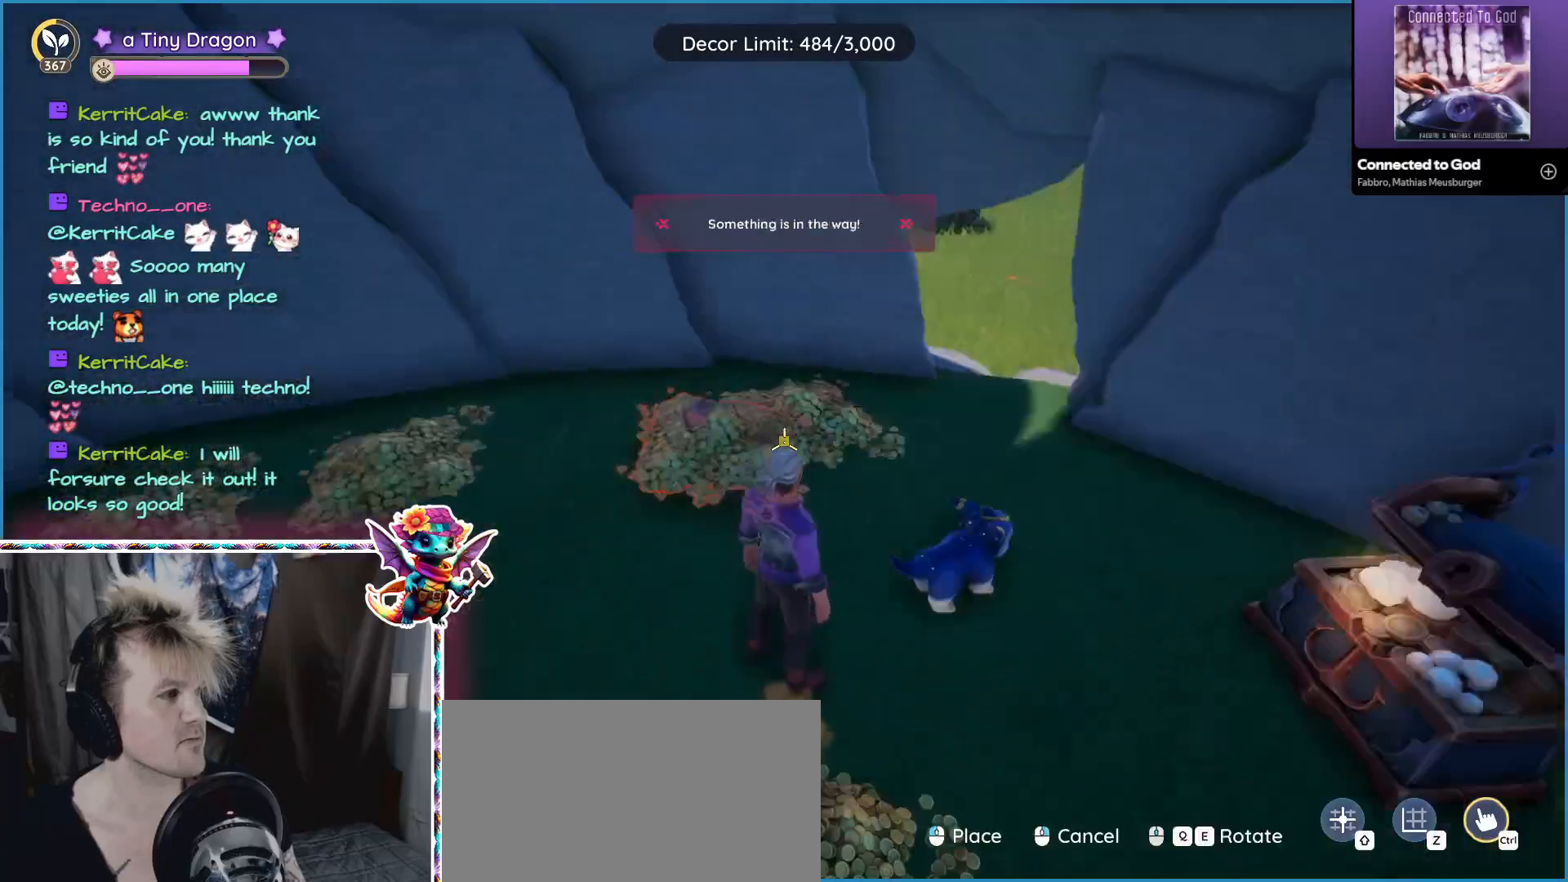
{"keys": ["d"], "mouse": [], "events": [[34, "d", "down"]]}
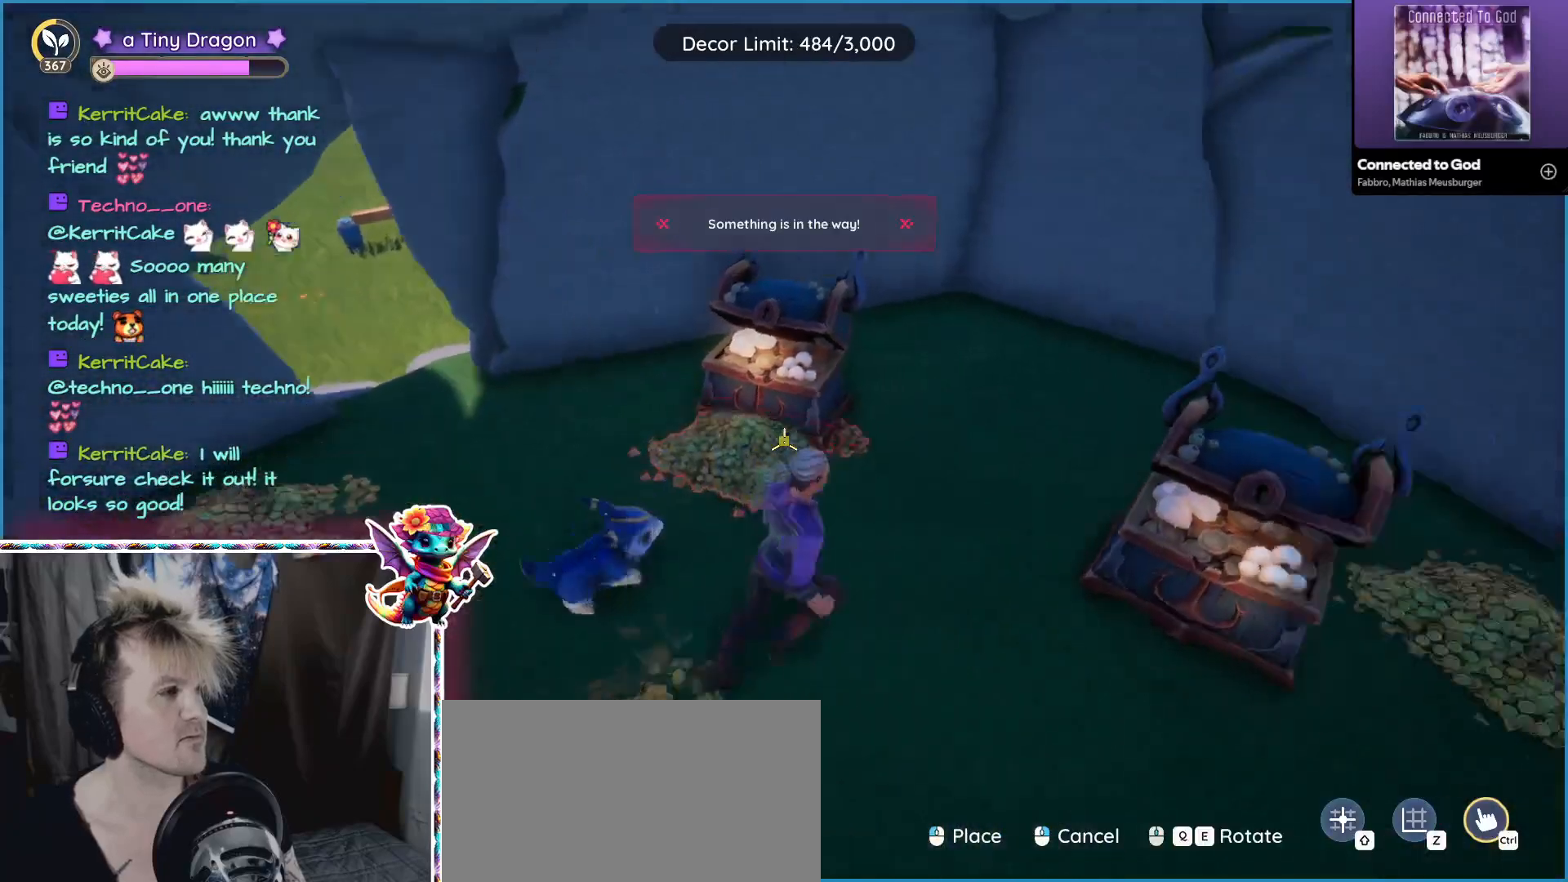
{"keys": [], "mouse": [], "events": [[34, "w", "down"], [100, "w", "up"], [184, "d", "up"]]}
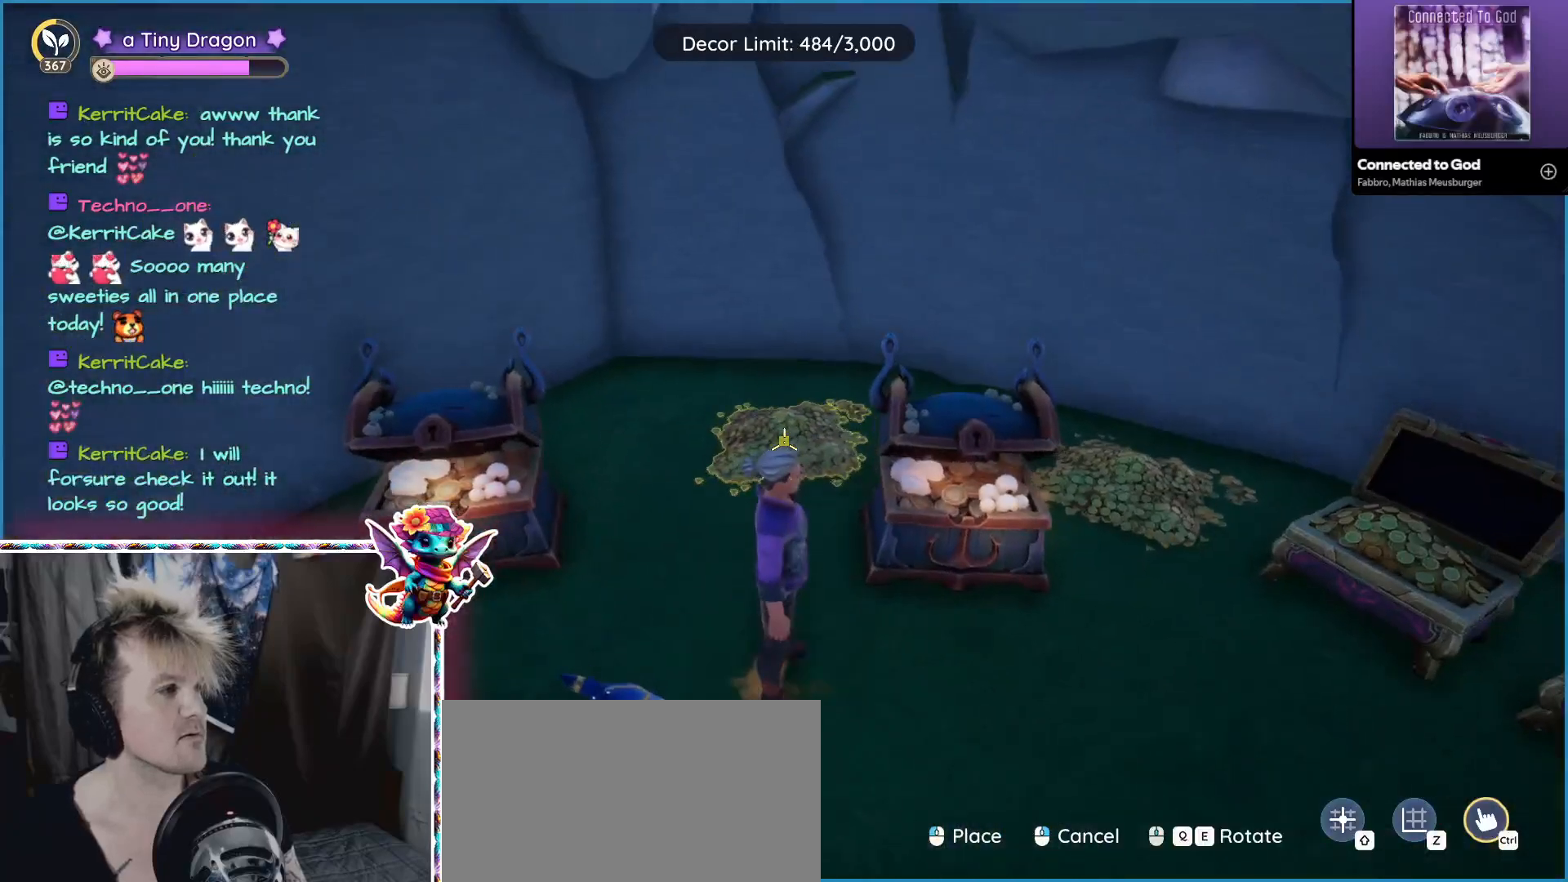
{"keys": [], "mouse": [], "events": [[267, "mouse_left", "down"], [350, "mouse_left", "up"]]}
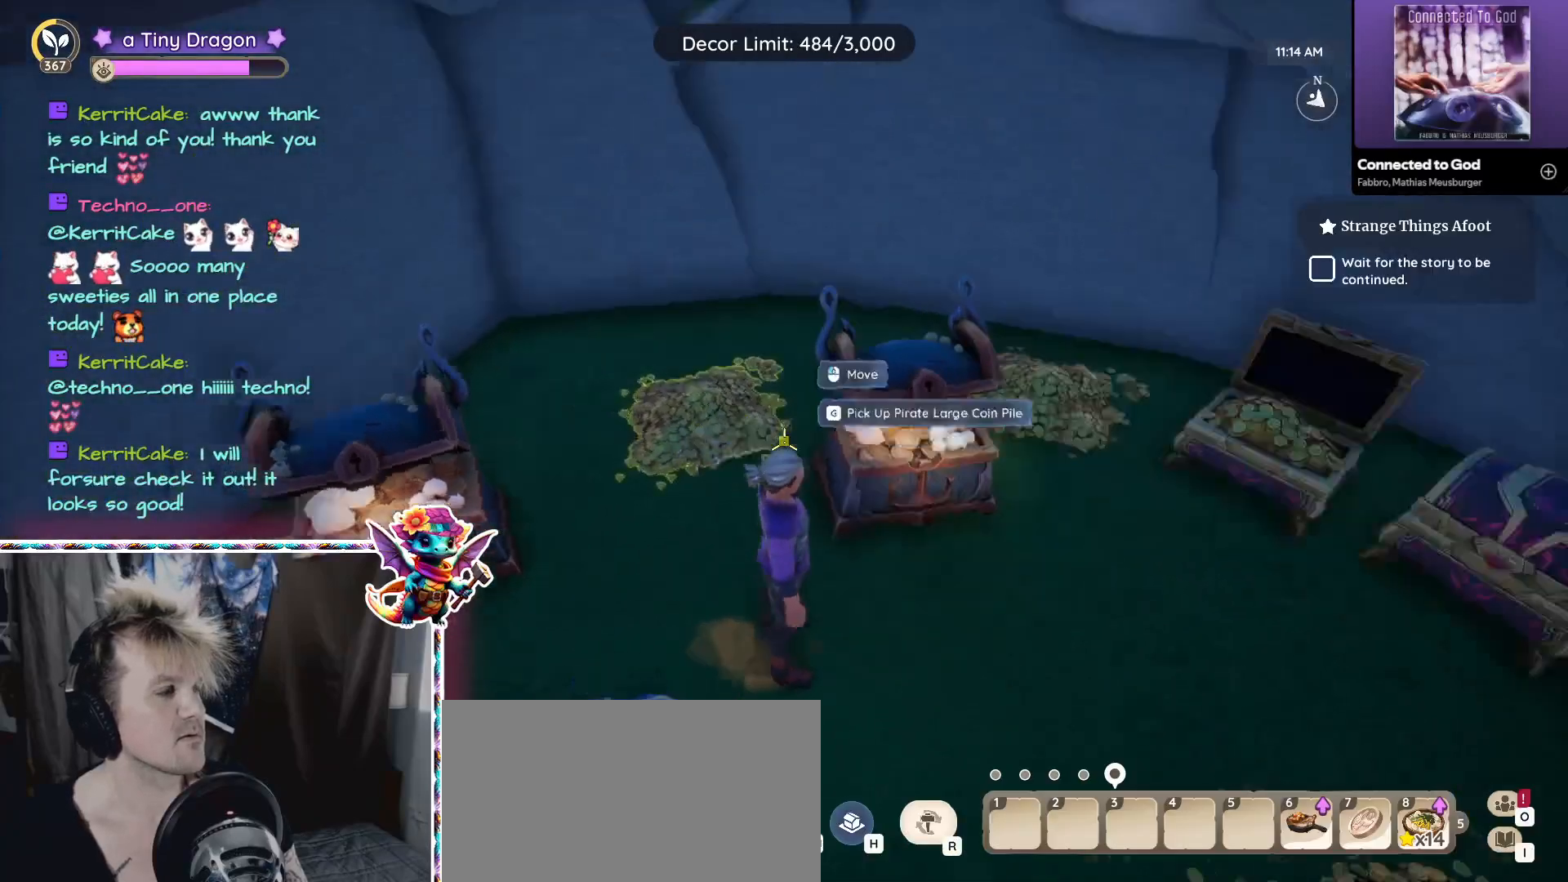
{"keys": ["w"], "mouse": [], "events": [[34, "d", "down"], [200, "d", "up"], [284, "mouse_left", "down"], [334, "mouse_left", "up"], [400, "w", "down"]]}
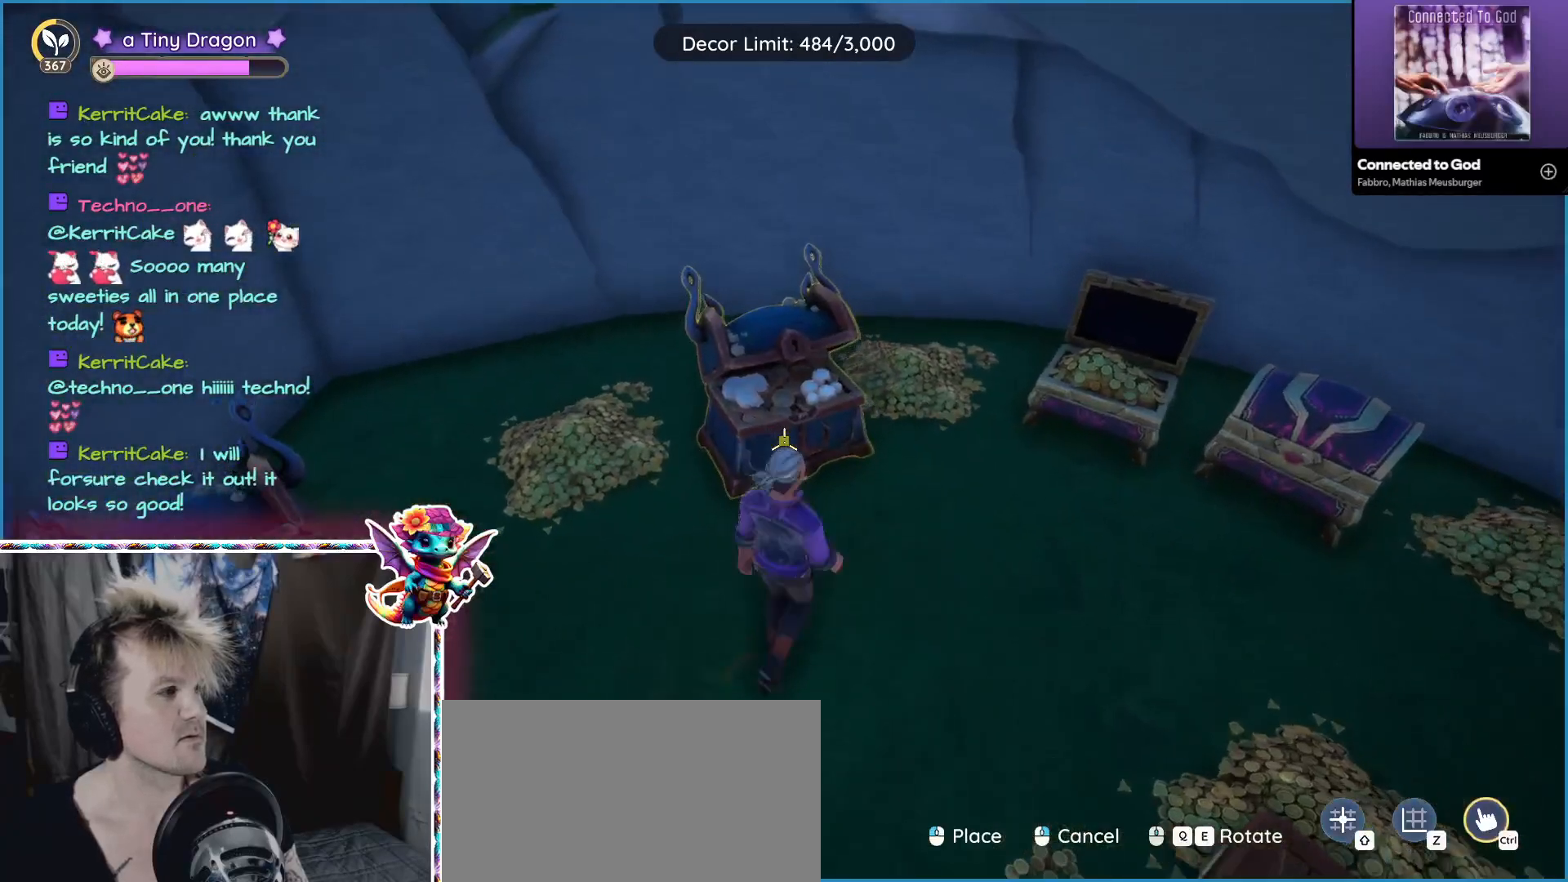
{"keys": [], "mouse": [], "events": [[117, "w", "up"]]}
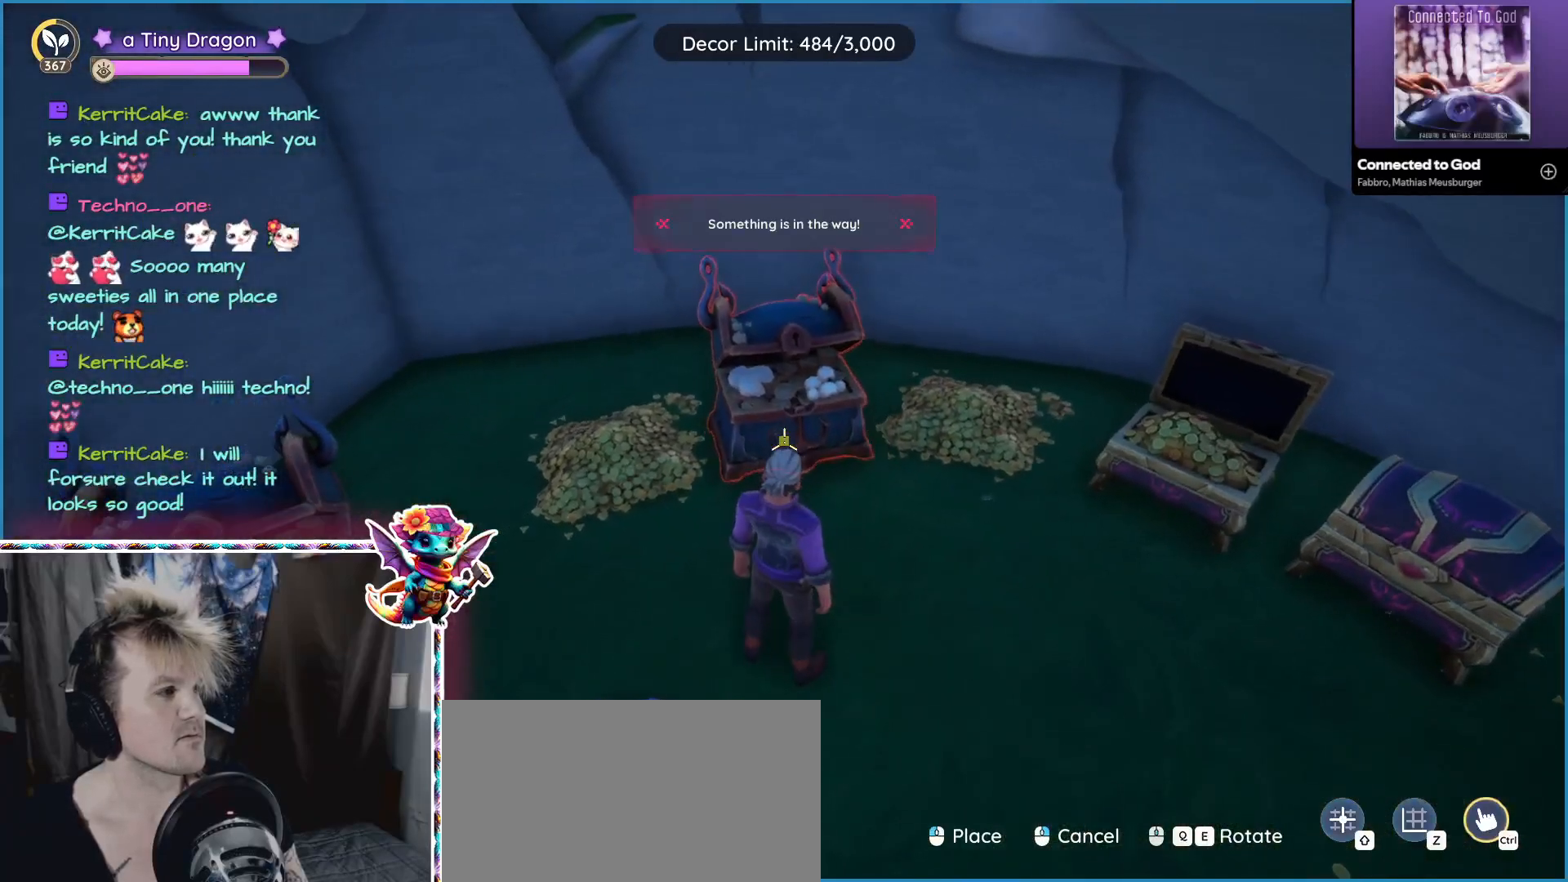
{"keys": [], "mouse": [], "events": []}
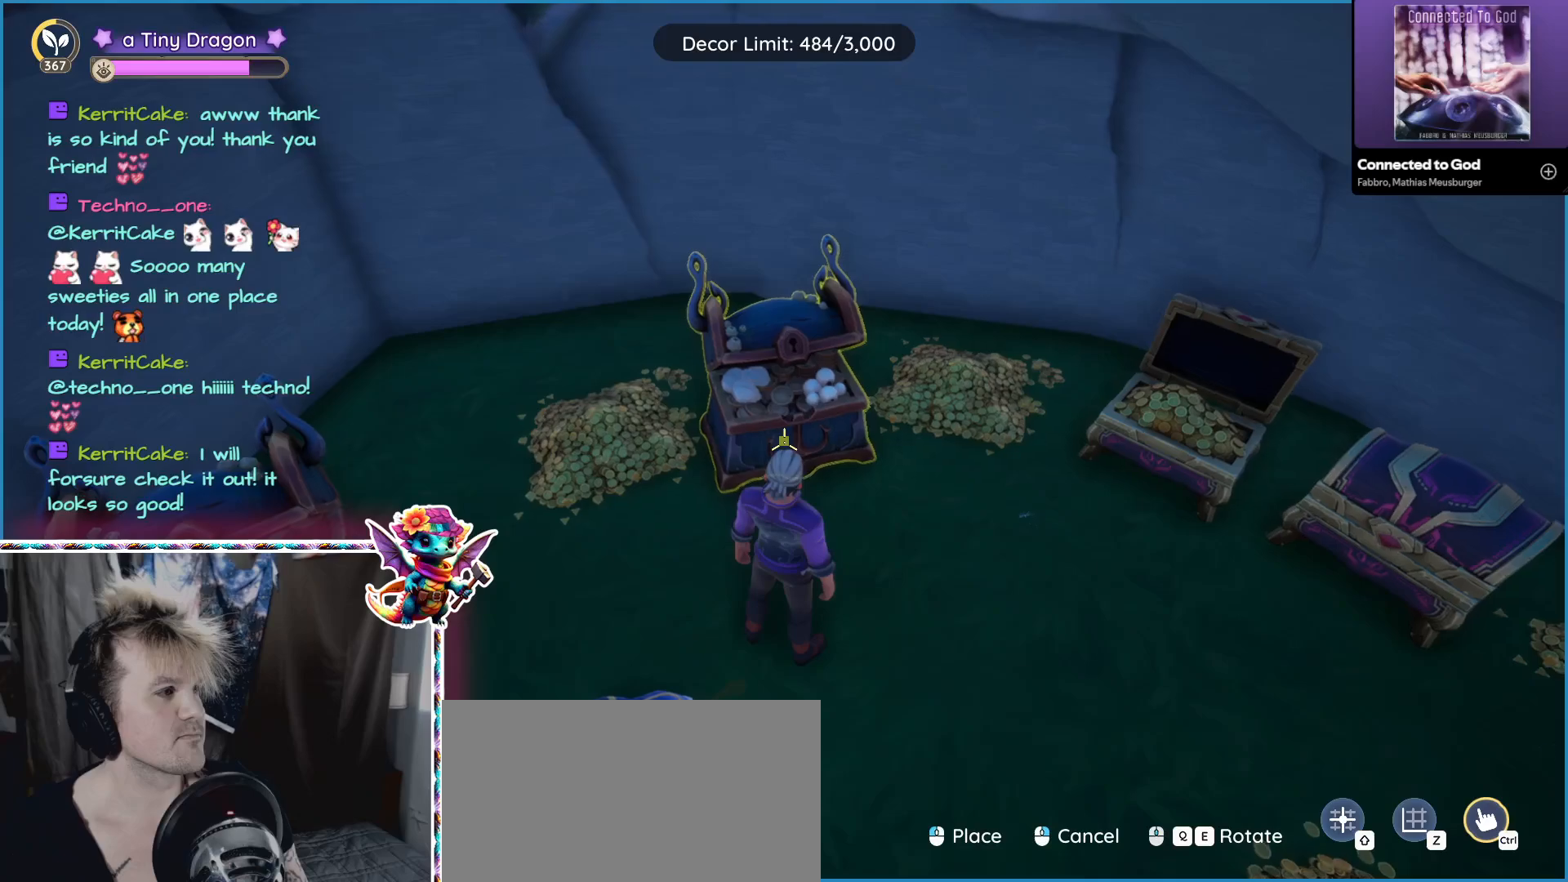
{"keys": [], "mouse": [], "events": []}
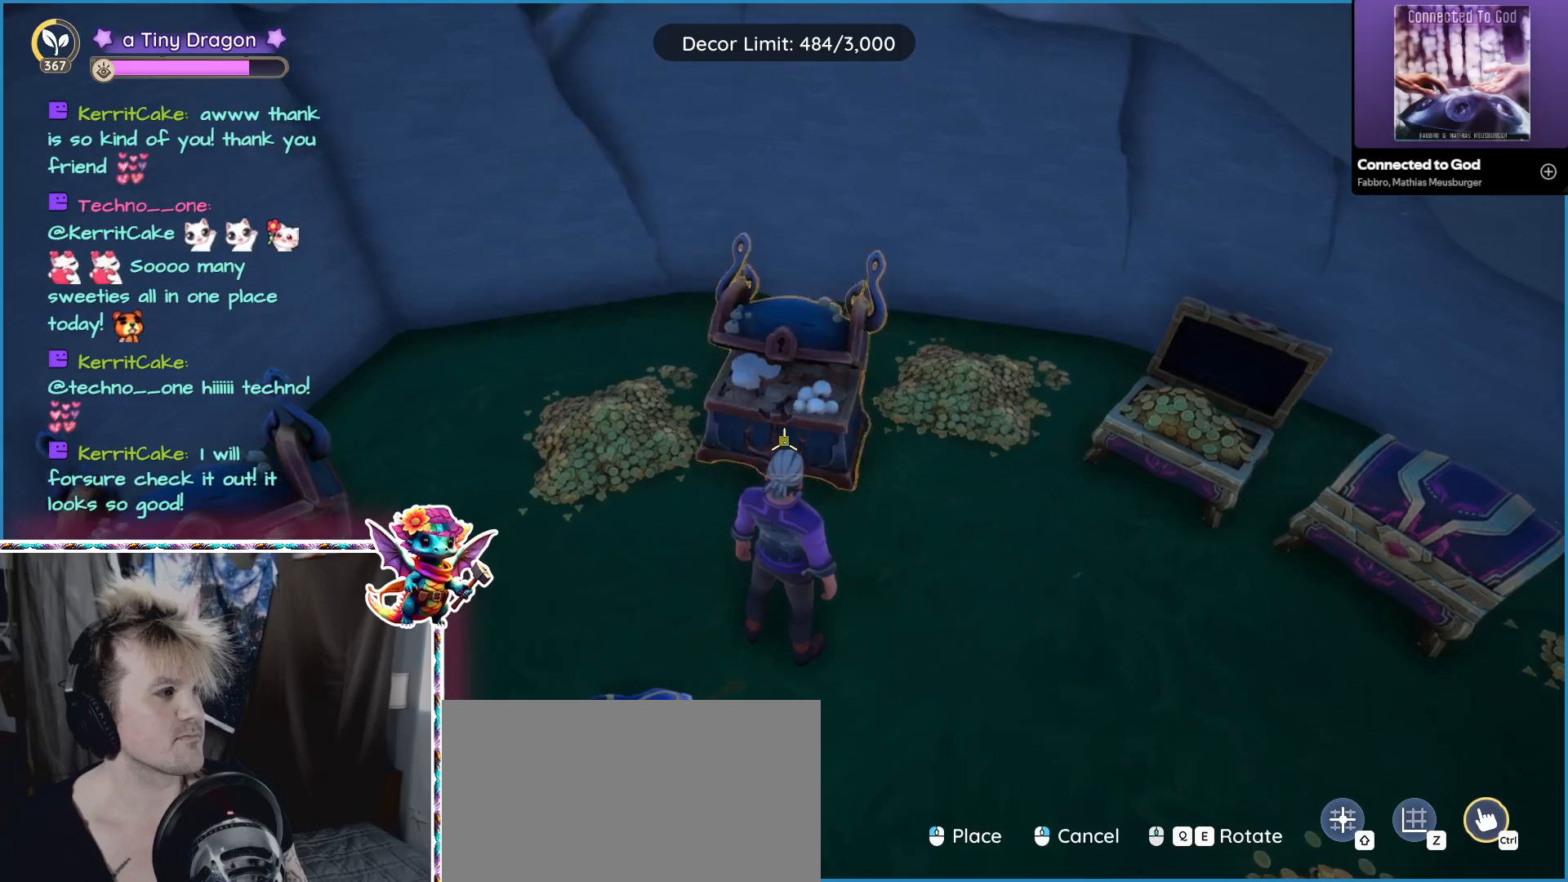
{"keys": [], "mouse": ["left"], "events": [[417, "mouse_left", "down"]]}
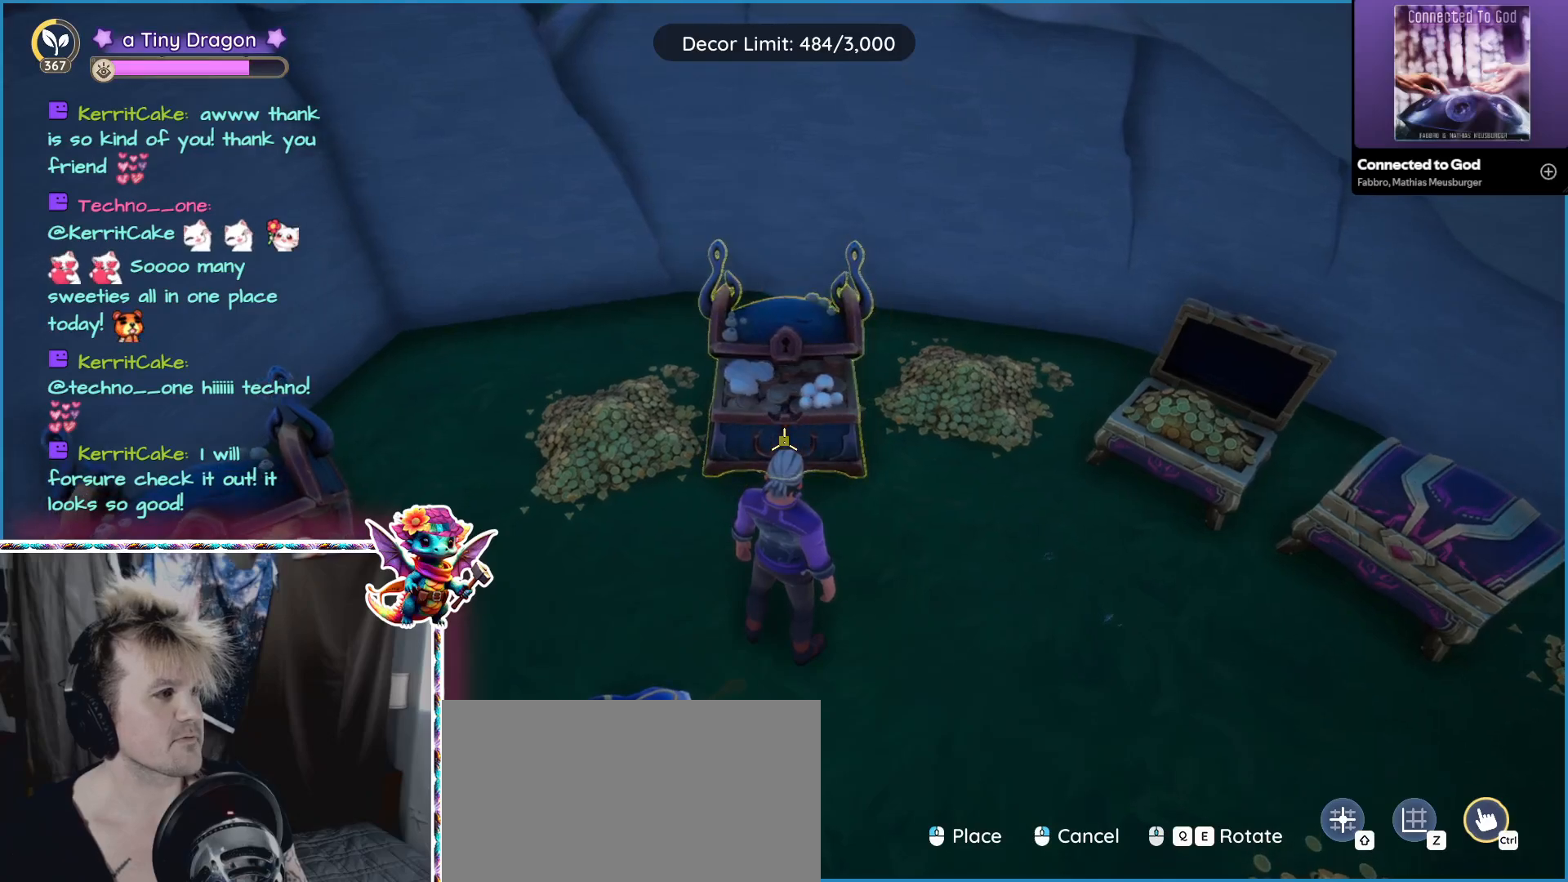
{"keys": ["a"], "mouse": [], "events": [[34, "mouse_left", "up"], [350, "a", "down"]]}
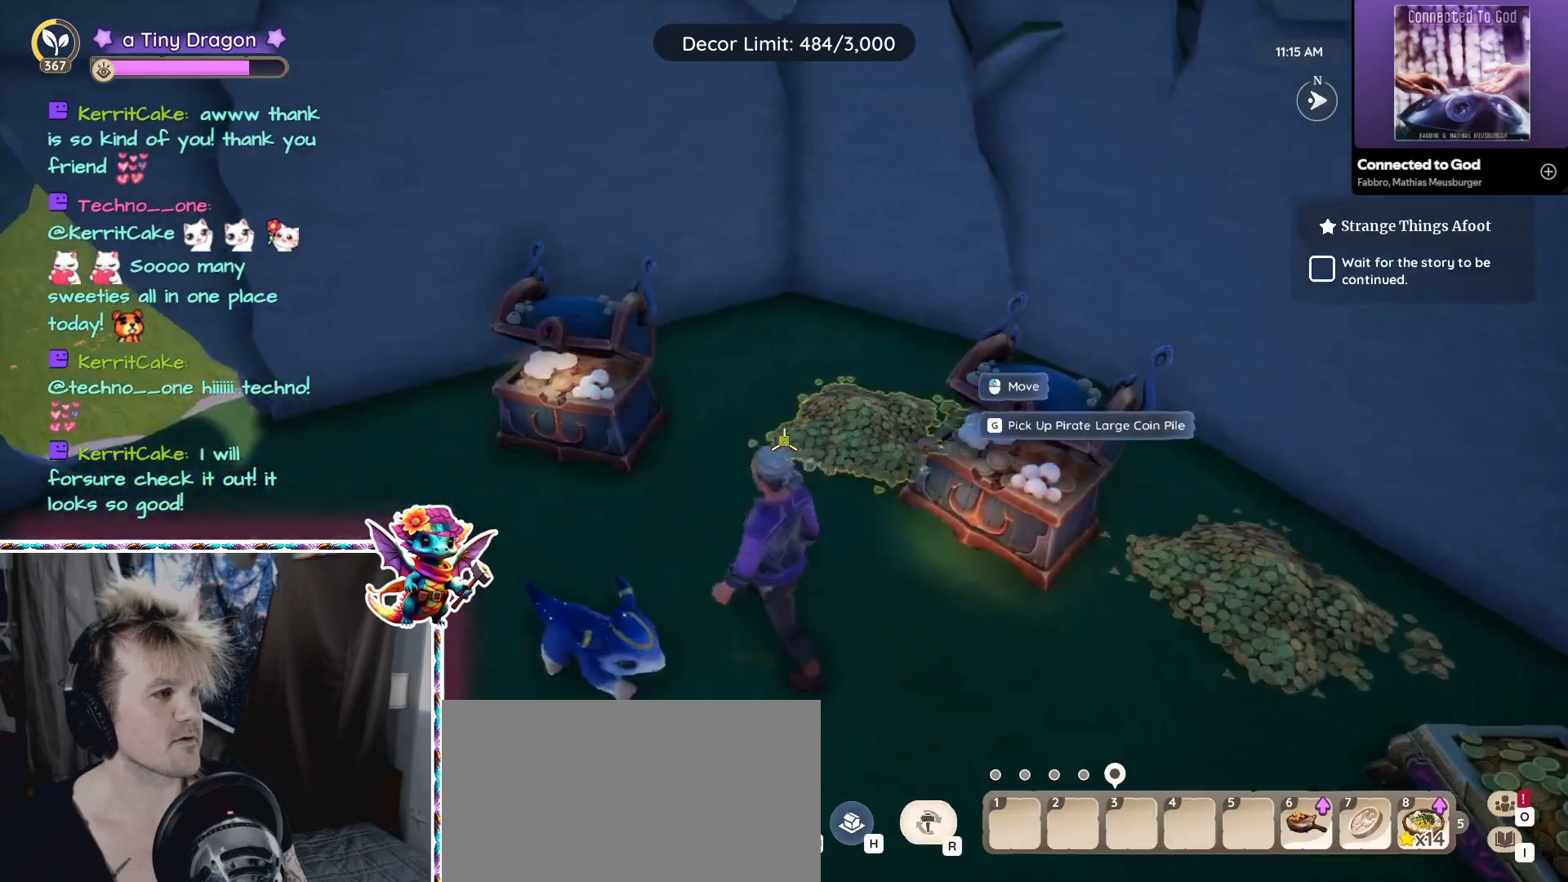
{"keys": [], "mouse": [], "events": [[367, "a", "up"]]}
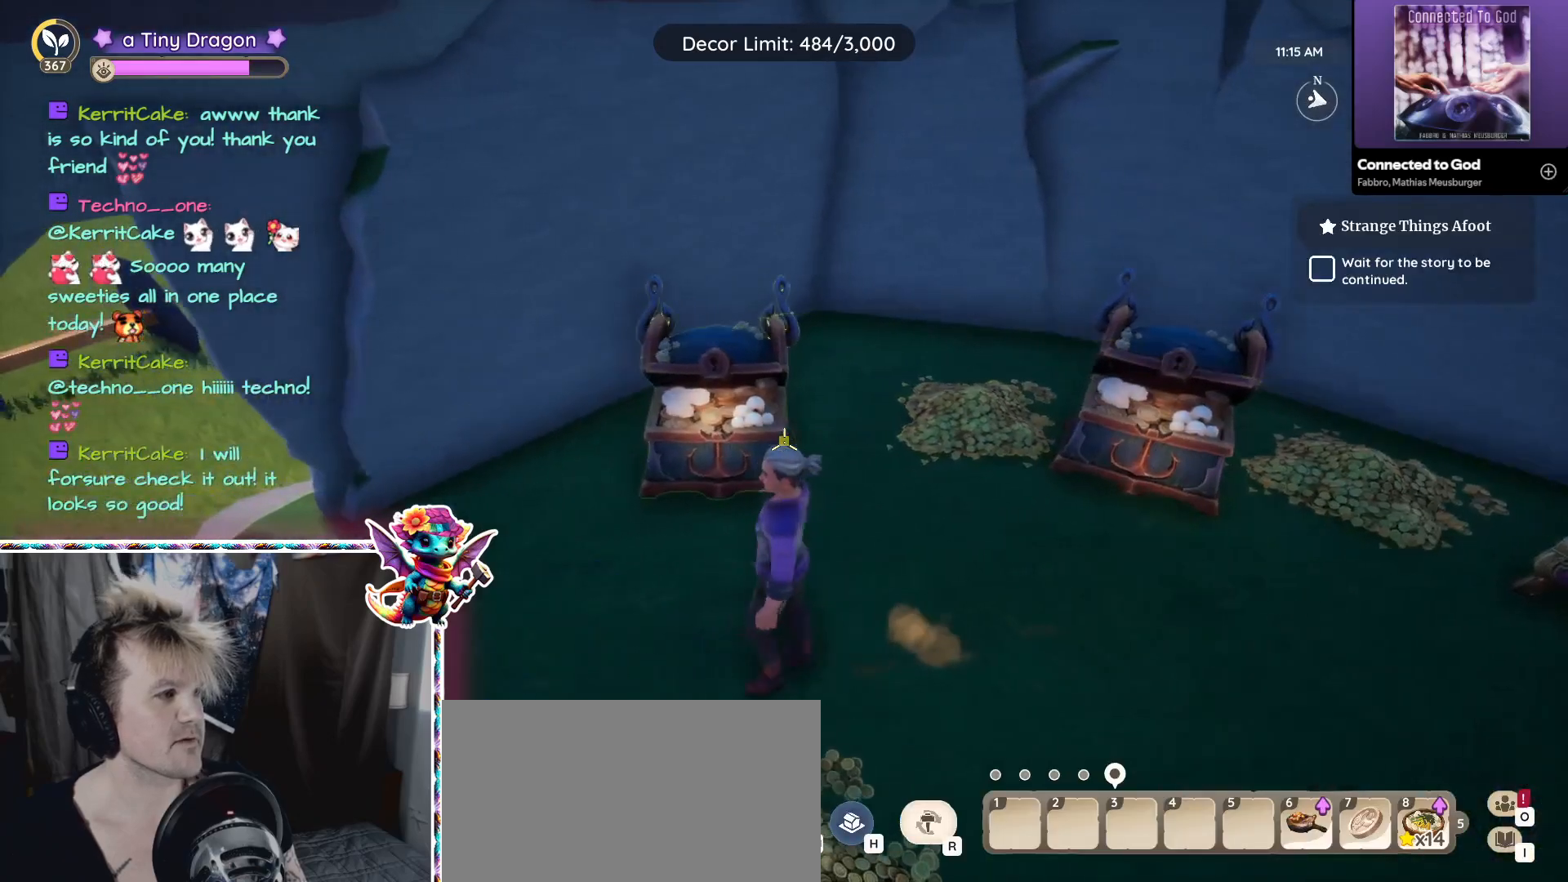
{"keys": [], "mouse": ["left"], "events": [[434, "mouse_left", "down"]]}
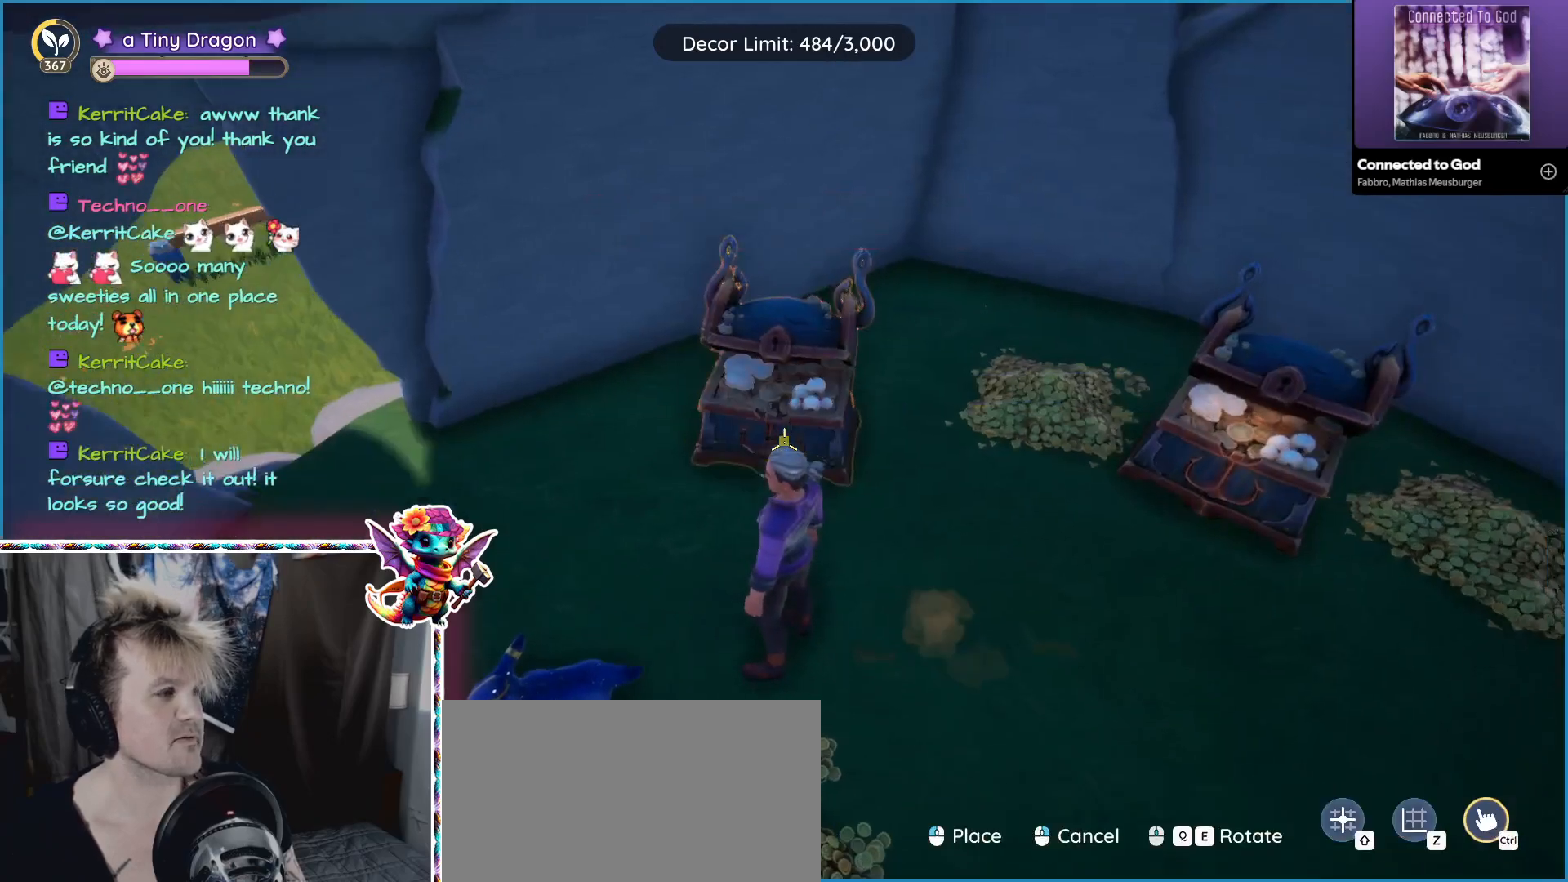
{"keys": [], "mouse": [], "events": [[34, "mouse_left", "up"]]}
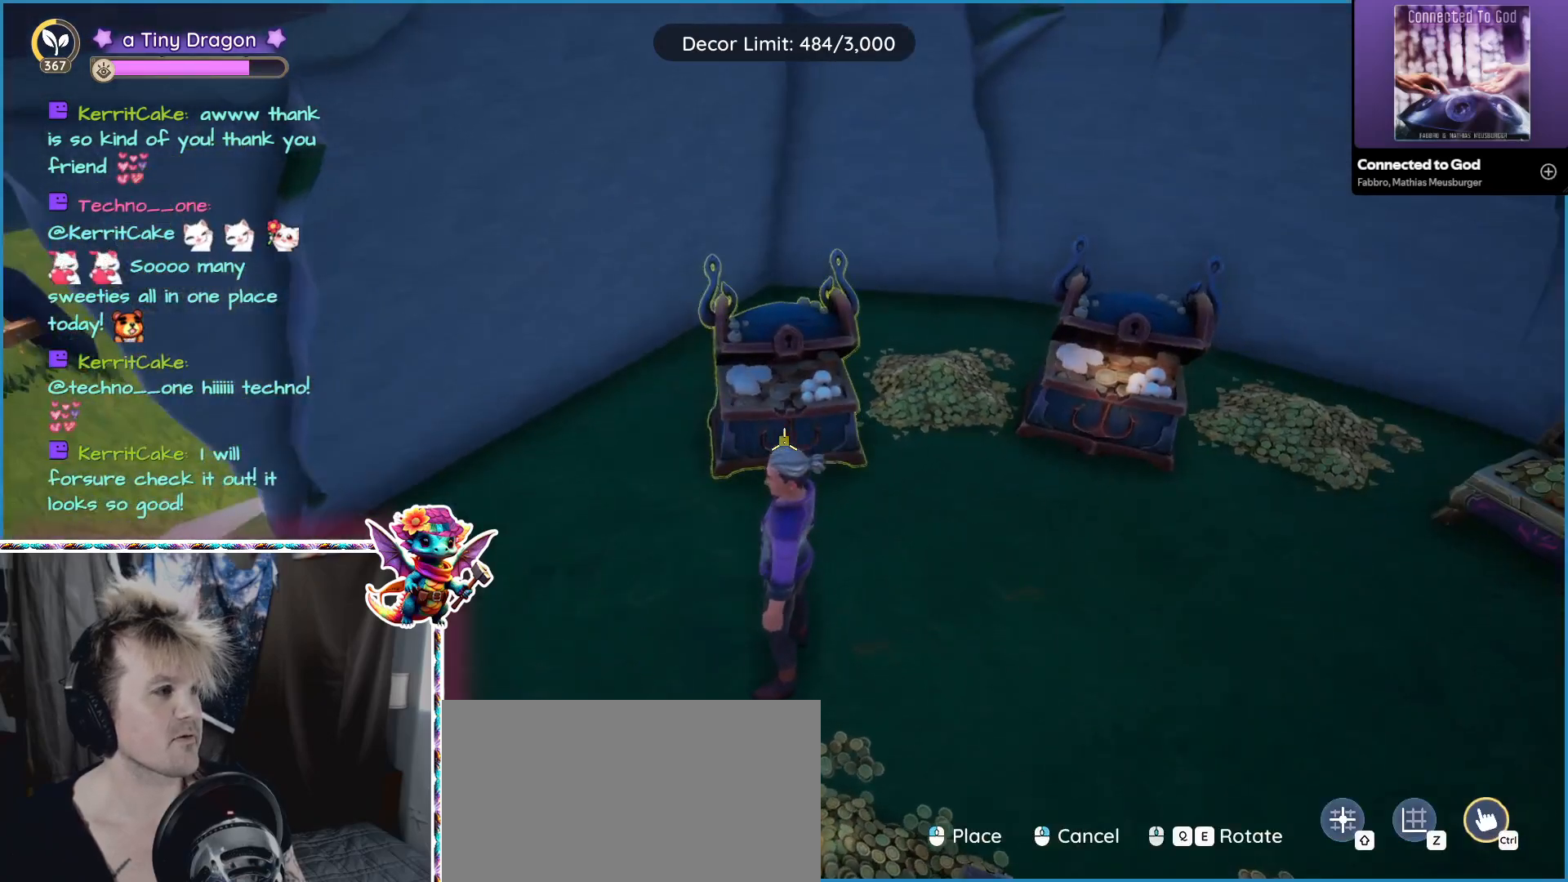
{"keys": [], "mouse": [], "events": []}
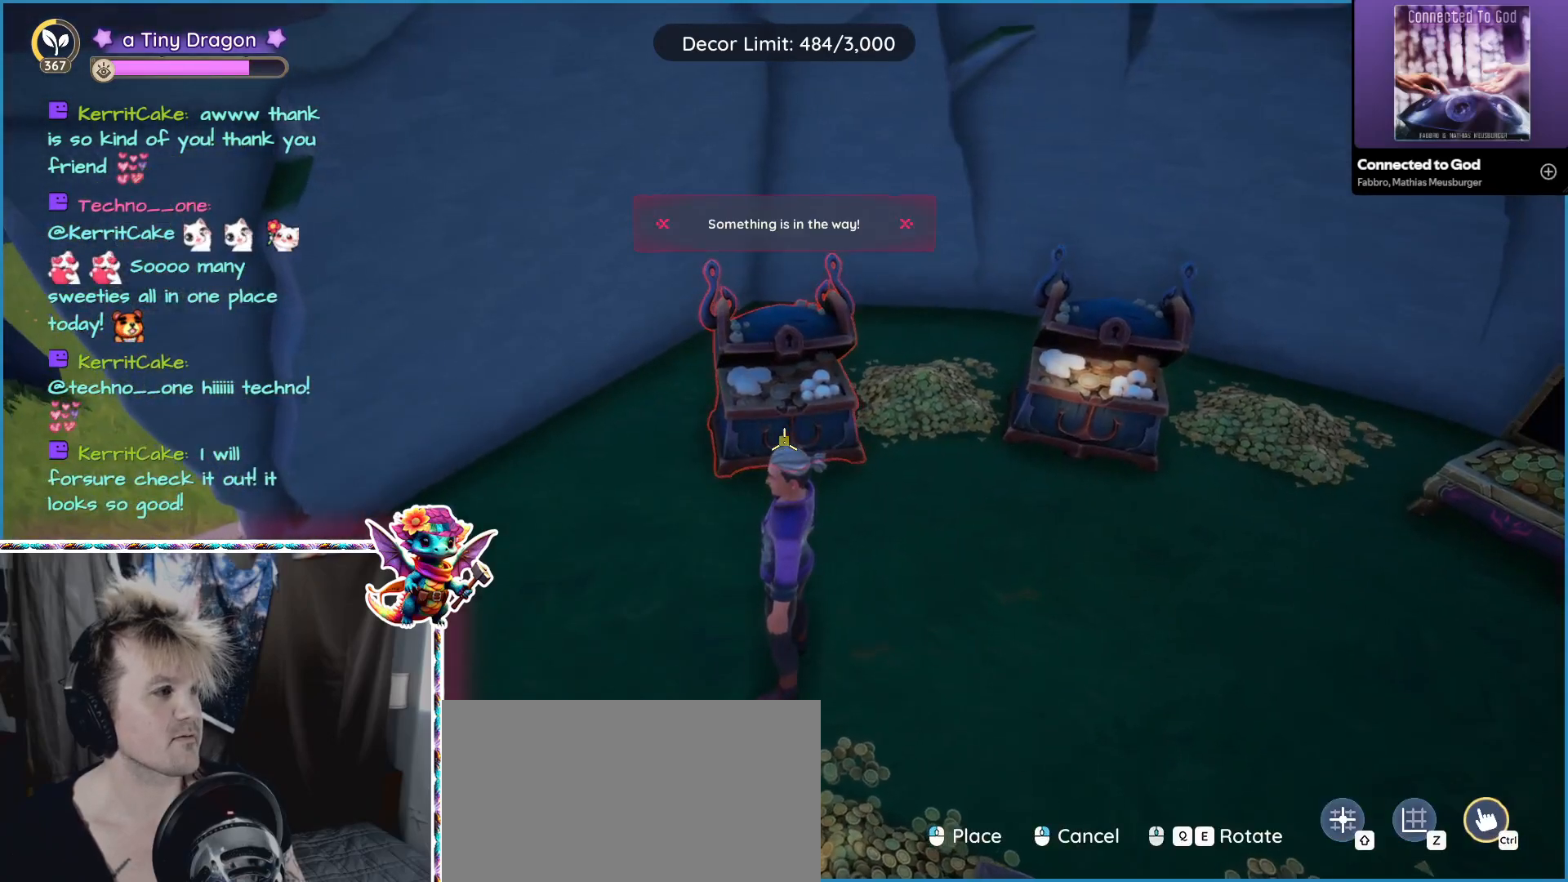
{"keys": [], "mouse": [], "events": []}
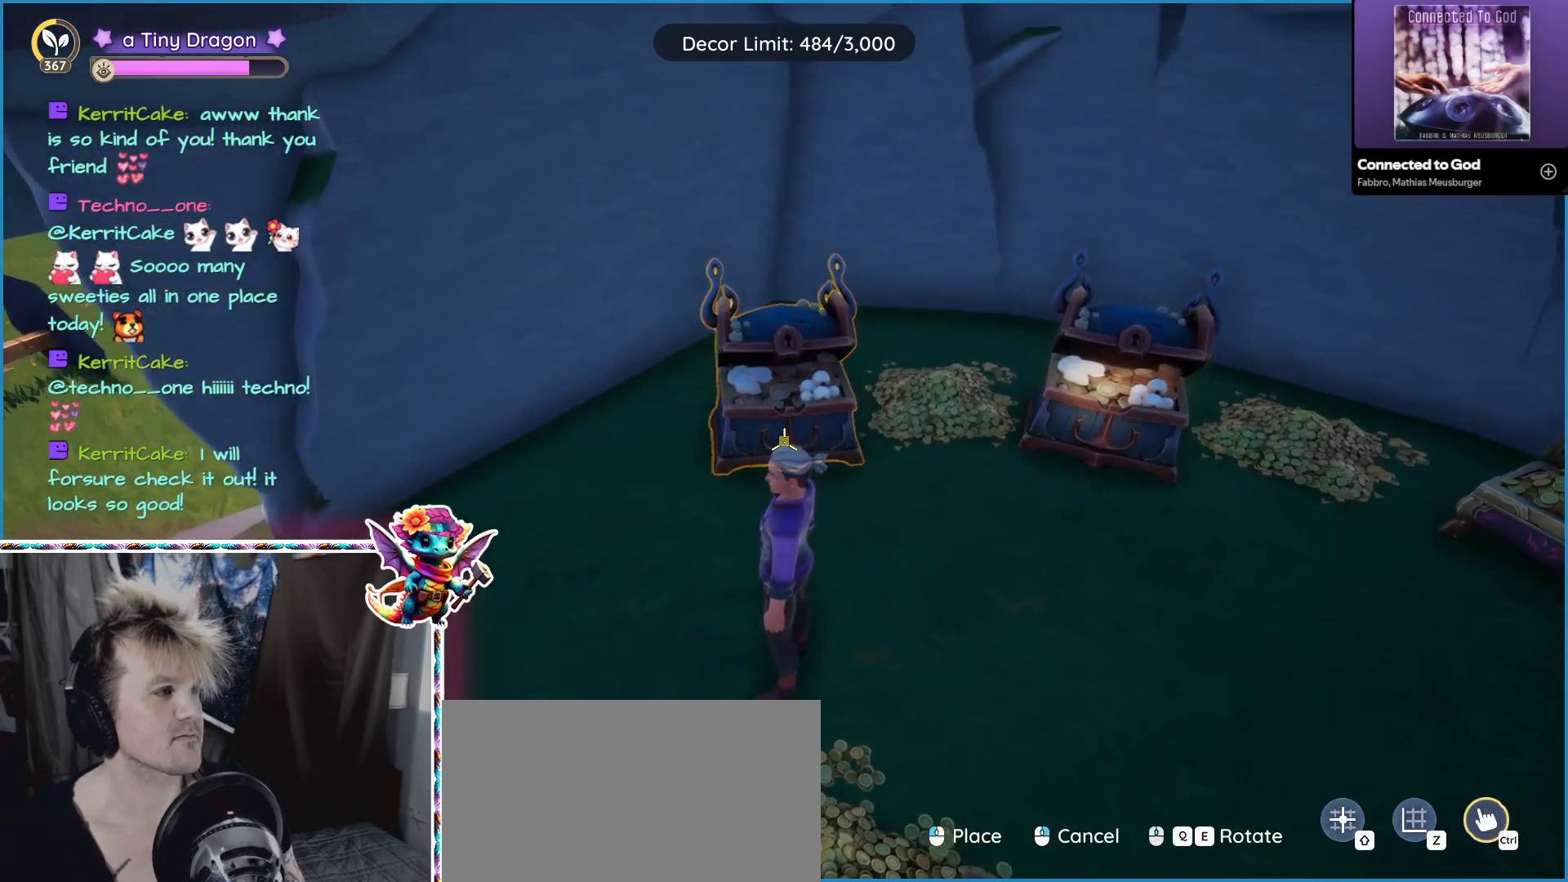
{"keys": [], "mouse": [], "events": [[50, "mouse_left", "down"], [167, "mouse_left", "up"]]}
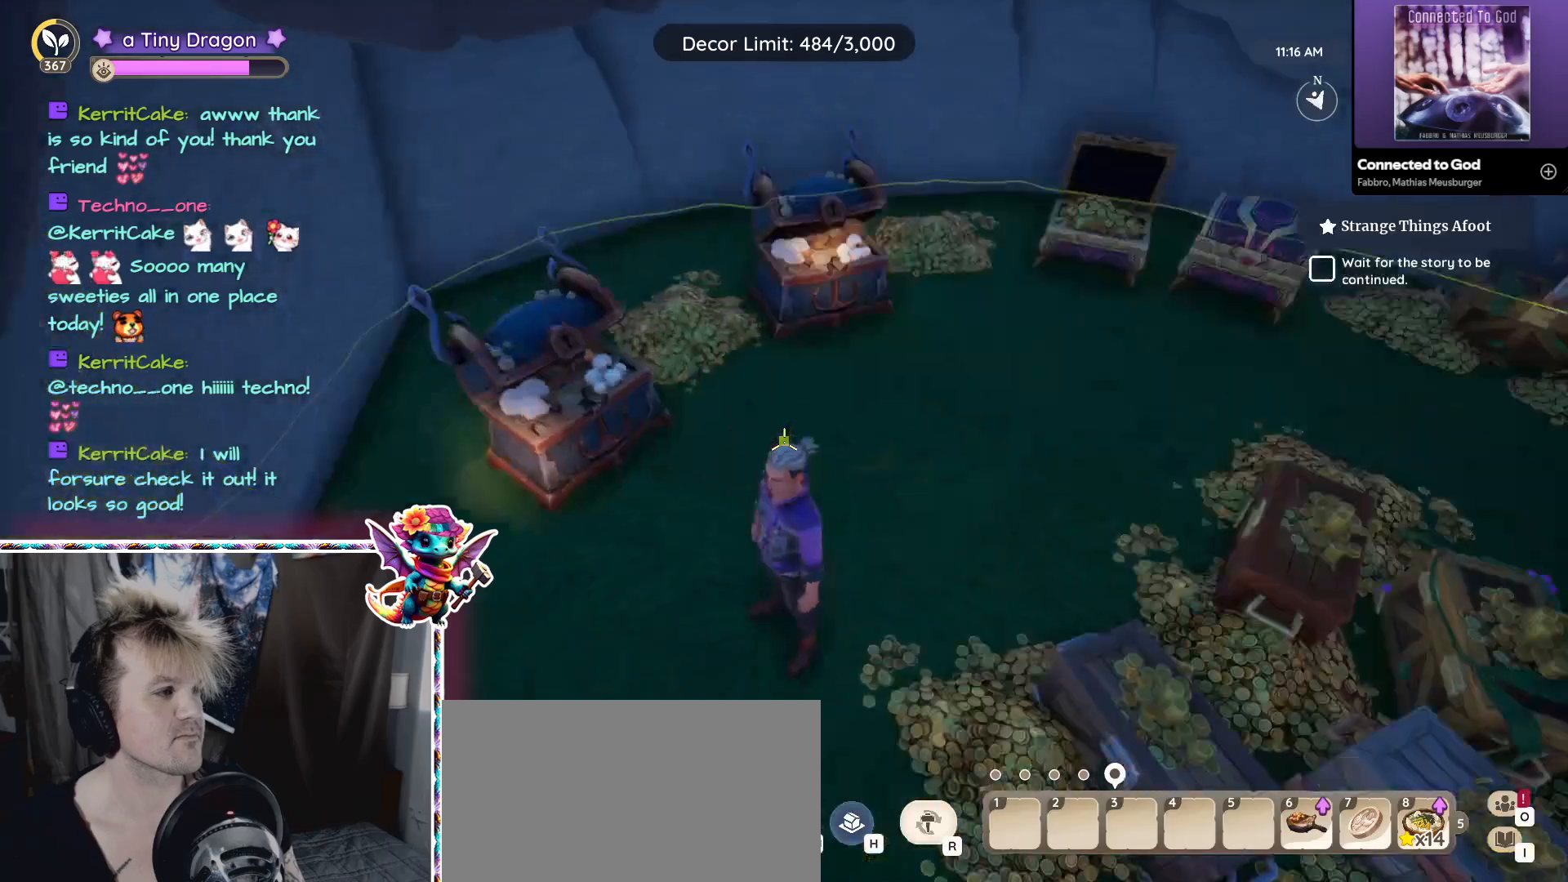
{"keys": [], "mouse": [], "events": []}
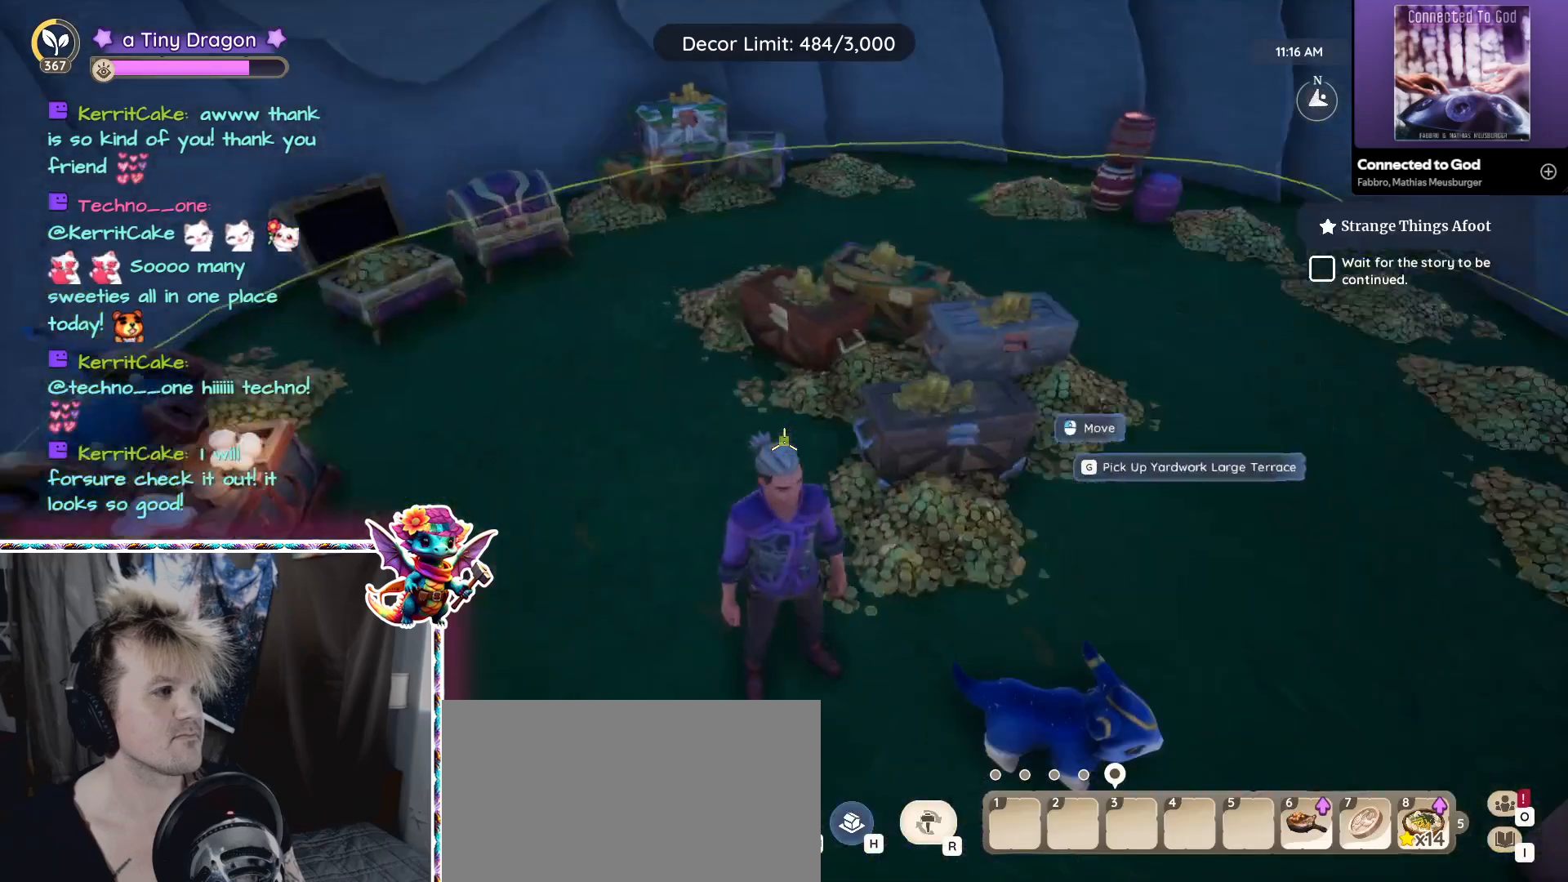
{"keys": ["w"], "mouse": [], "events": [[467, "w", "down"]]}
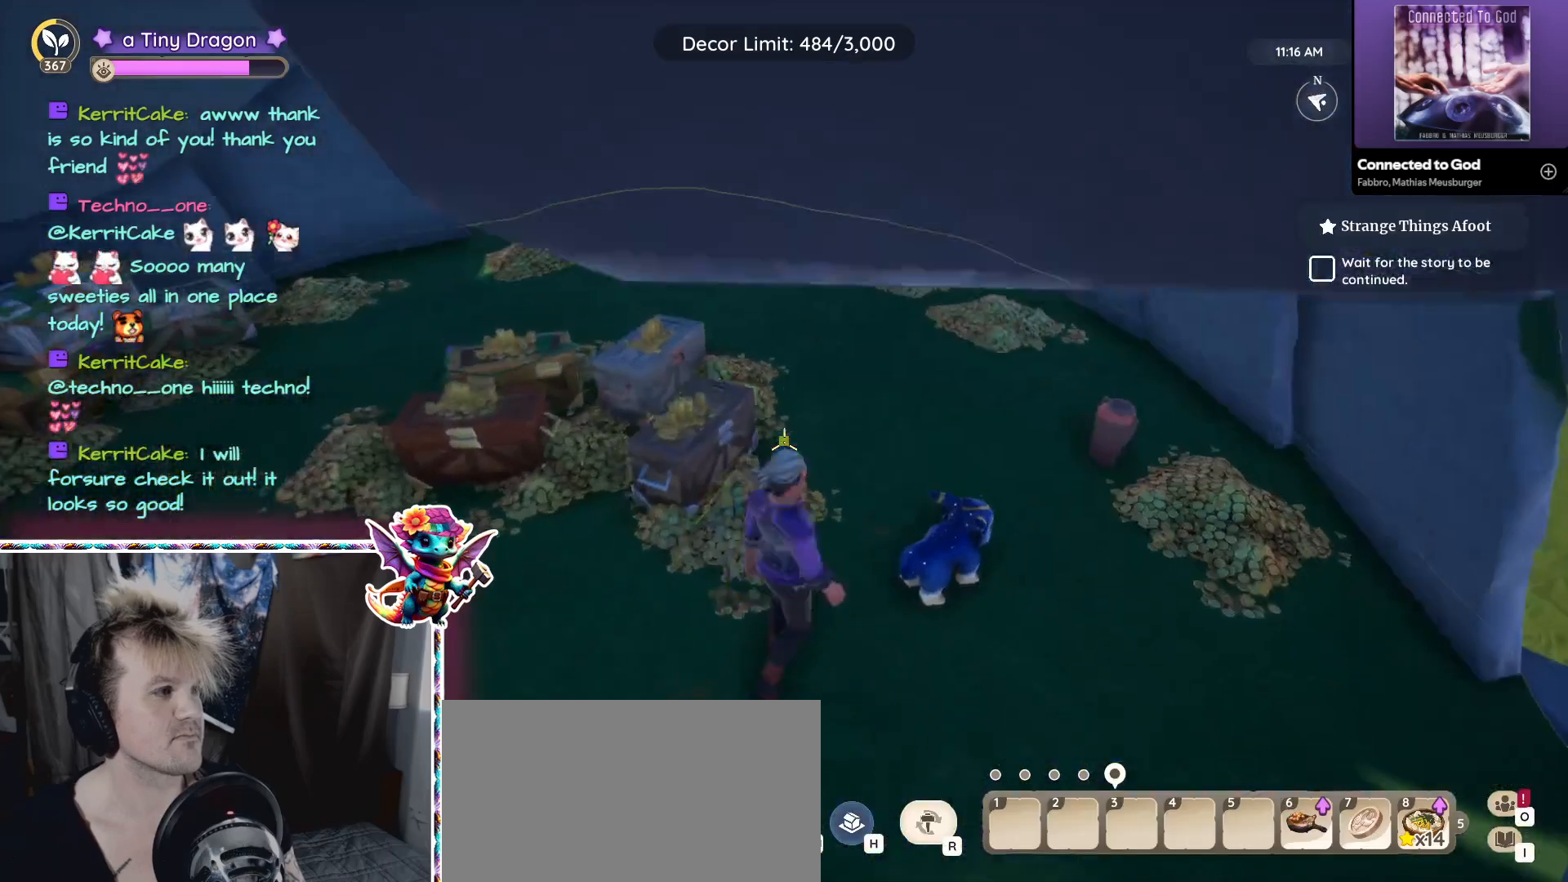
{"keys": ["w"], "mouse": [], "events": [[300, "w", "up"], [500, "w", "down"]]}
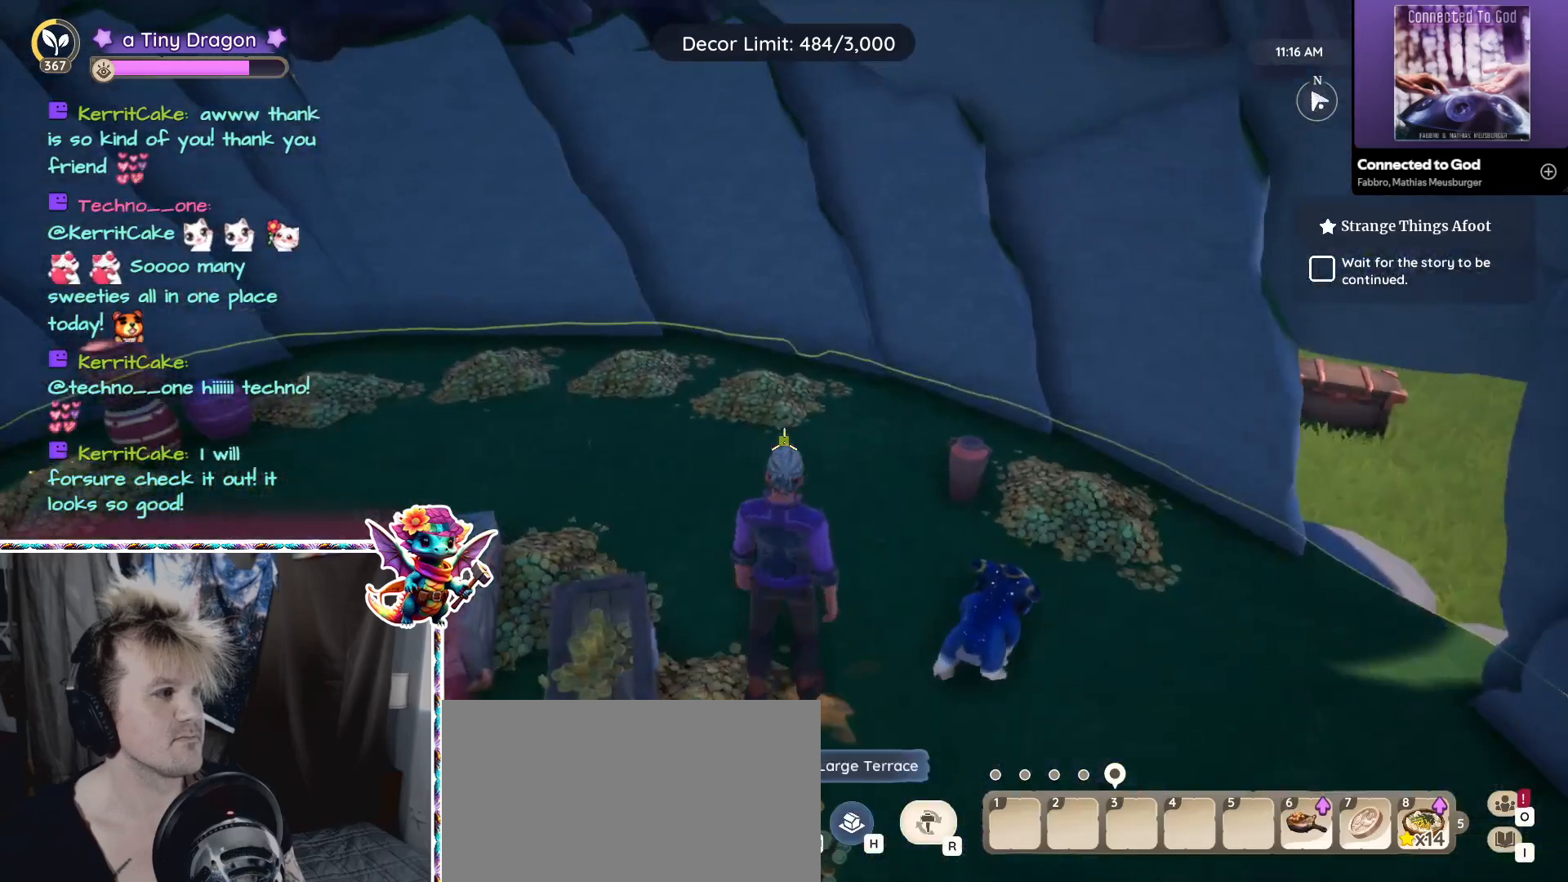
{"keys": ["a", "w"], "mouse": [], "events": [[400, "a", "down"]]}
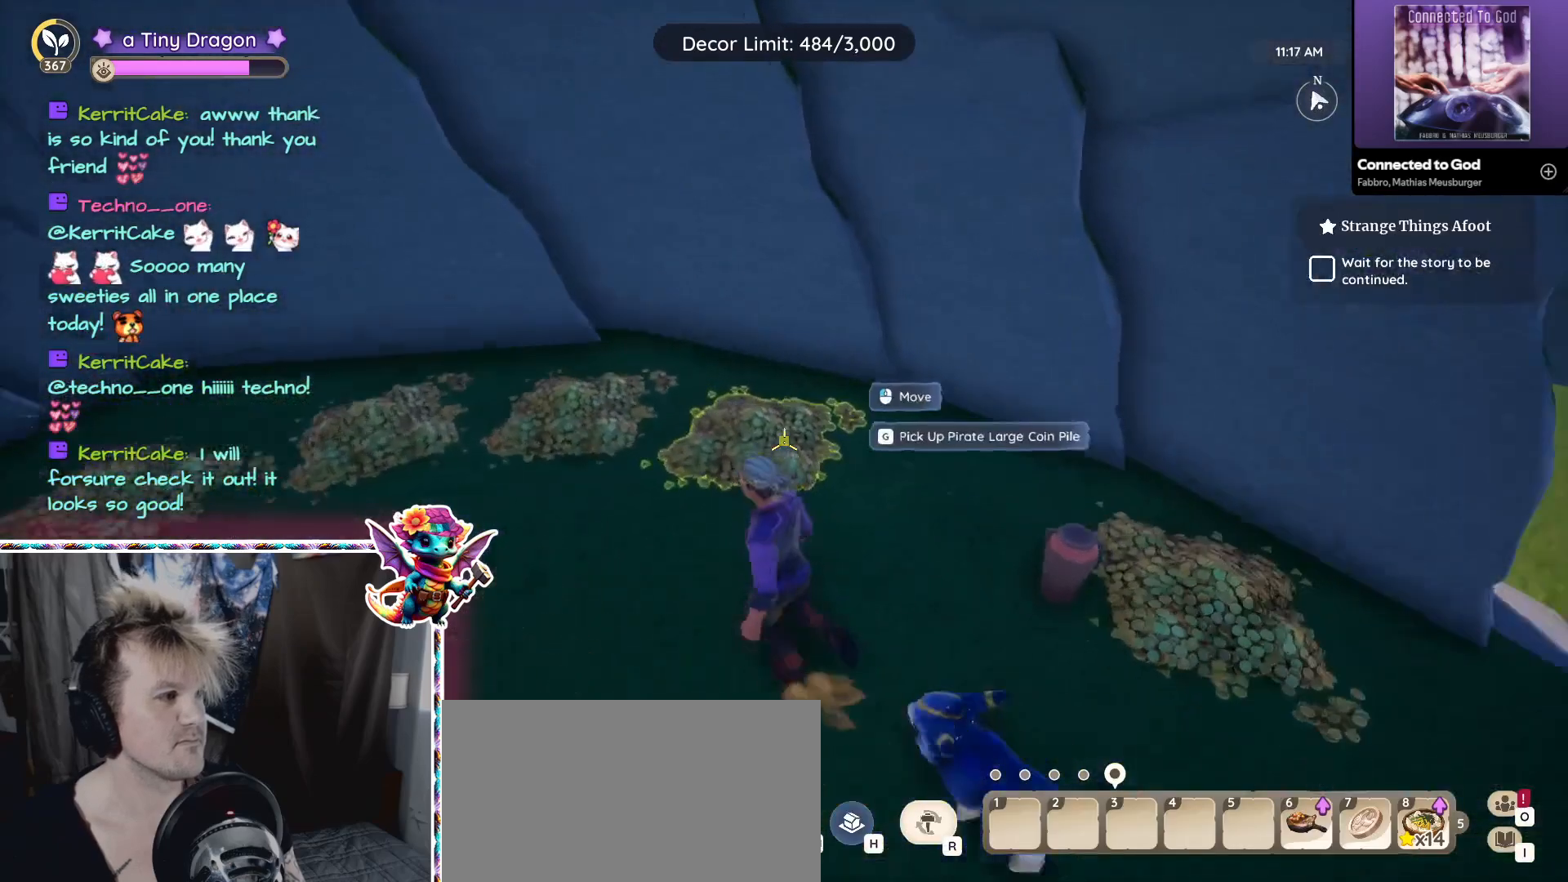
{"keys": [], "mouse": [], "events": [[50, "w", "up"], [100, "mouse_left", "down"], [150, "a", "up"], [217, "mouse_left", "up"]]}
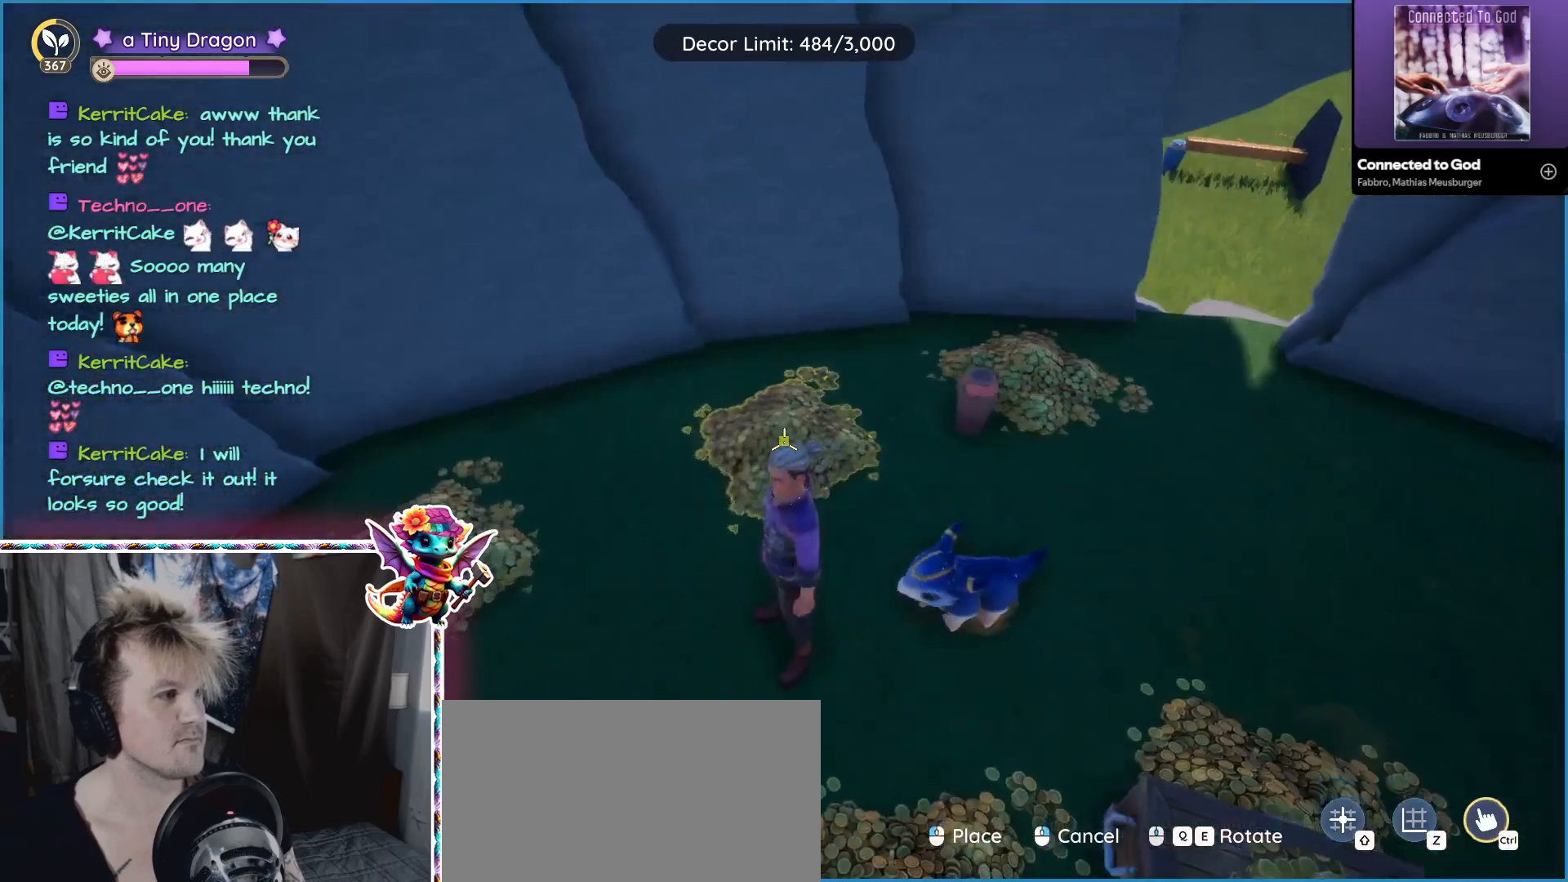
{"keys": [], "mouse": [], "events": []}
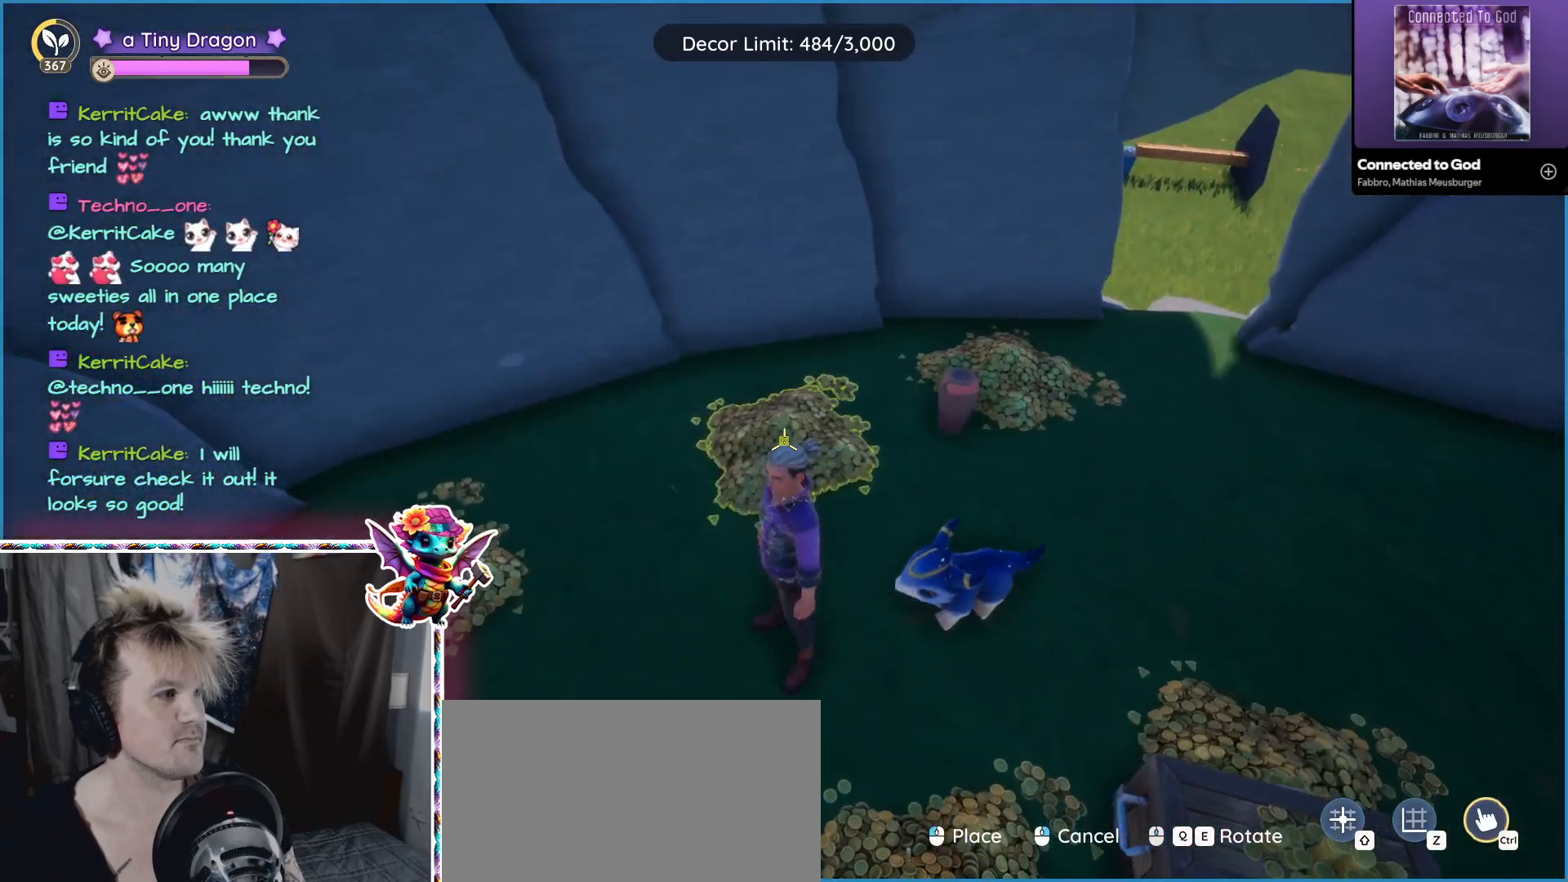
{"keys": [], "mouse": [], "events": [[317, "mouse_left", "down"], [417, "mouse_left", "up"]]}
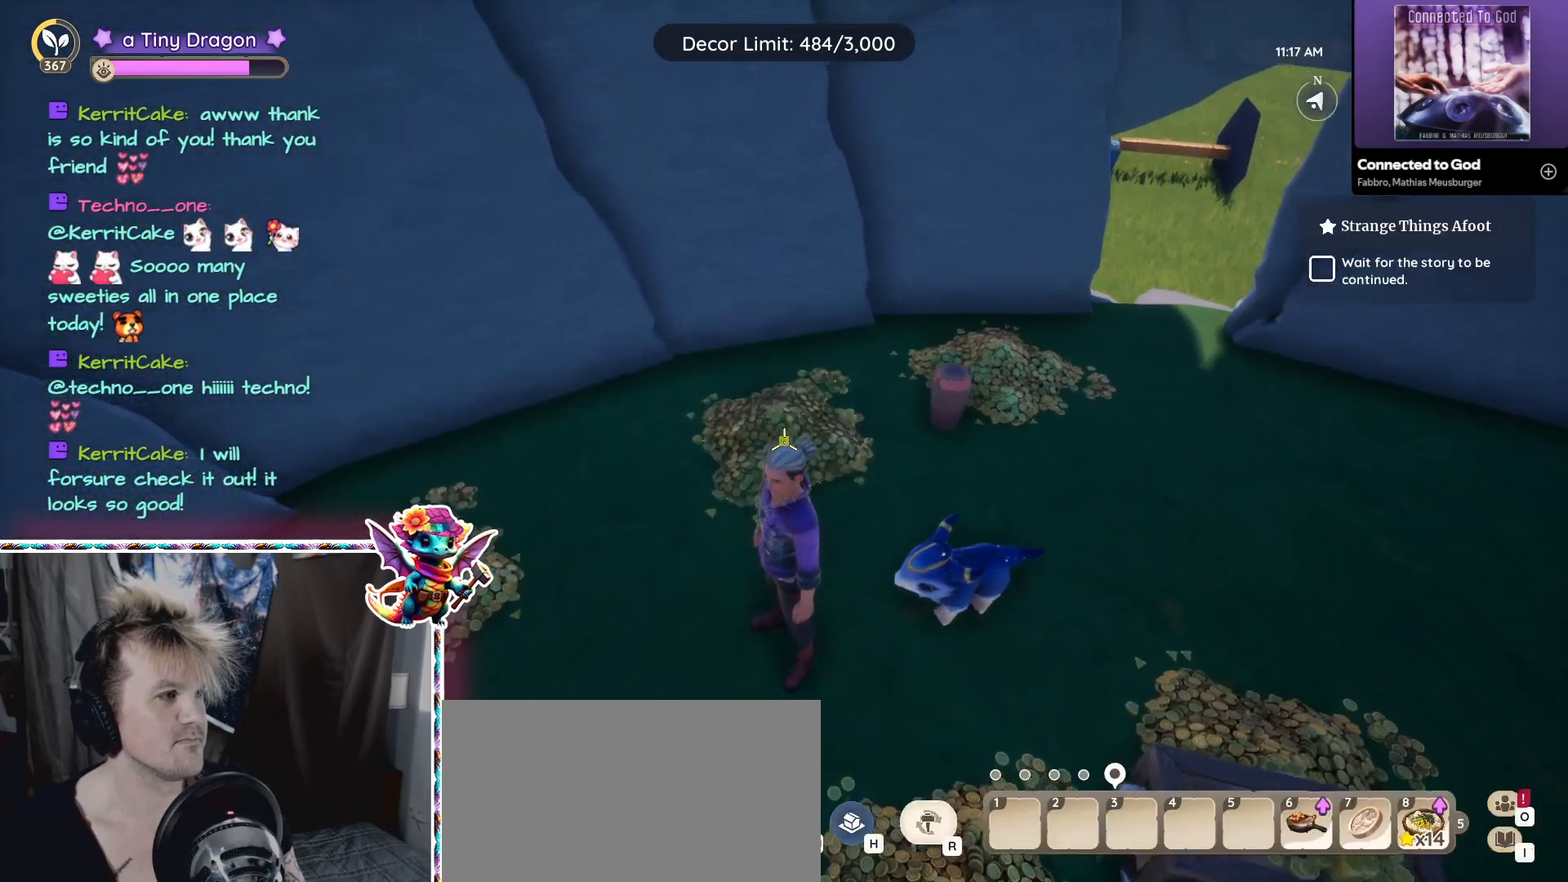
{"keys": ["ctrl"], "mouse": [], "events": [[467, "ctrl", "down"]]}